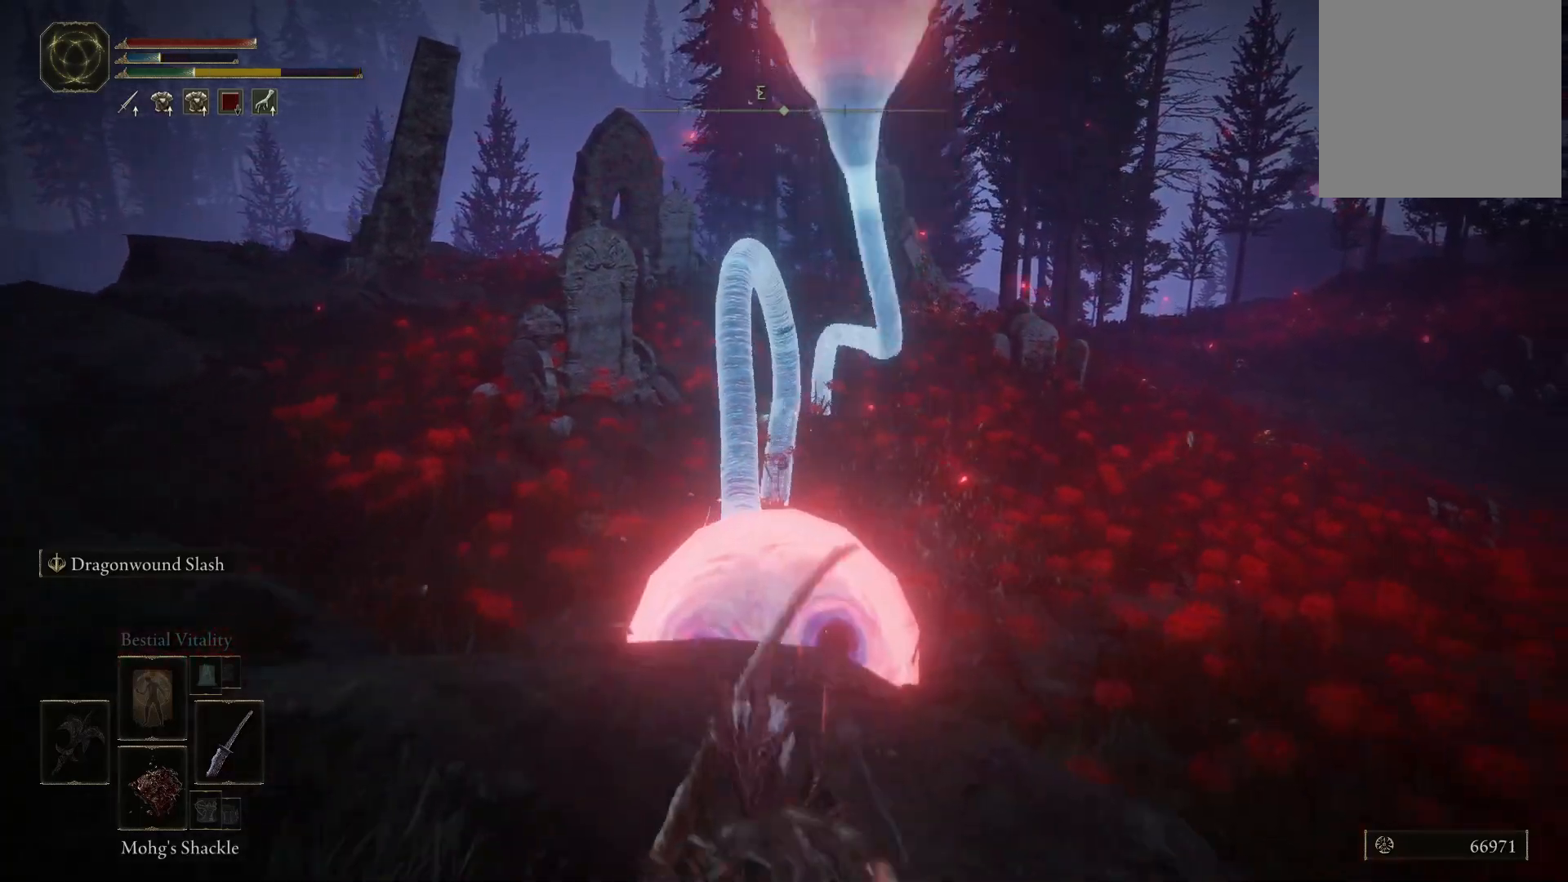
Gameplay with a controller (Xbox layout); each line is a JSON object with the inputs held at the frame after it. "events" lists button and stick changes between this image and that frame as [ms after this image, input, new state], when the widget could be followed in between. Not read: L3 R3.
{"buttons": [], "left_stick": "up", "right_stick": "center", "events": [[367, "left_stick", "left"], [417, "left_stick", "up"]]}
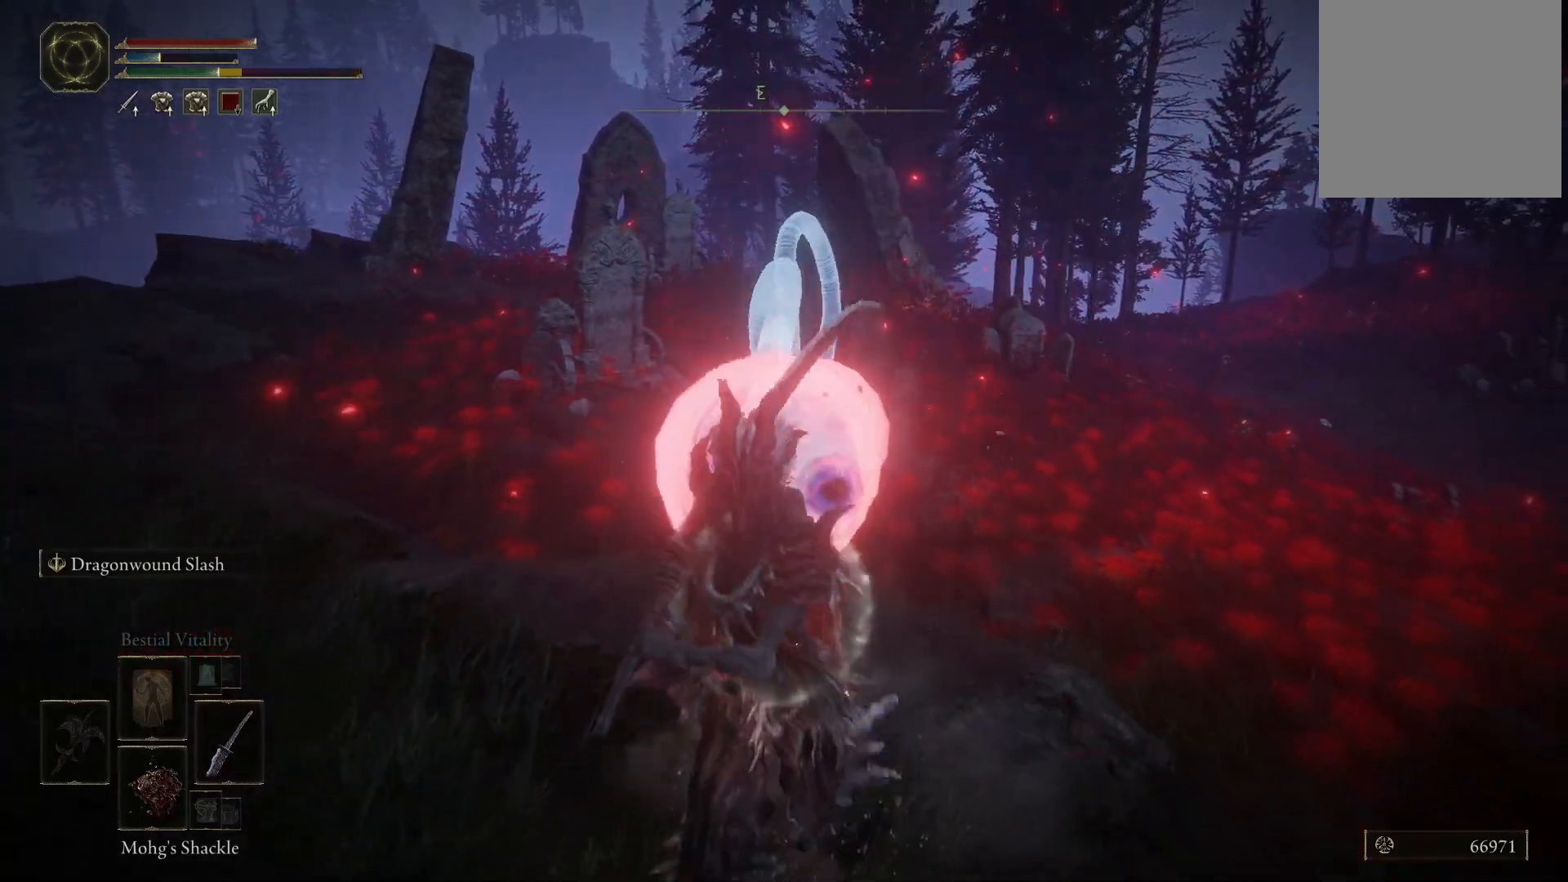
{"buttons": ["L2"], "left_stick": "up", "right_stick": "center", "events": [[400, "L2", "down"]]}
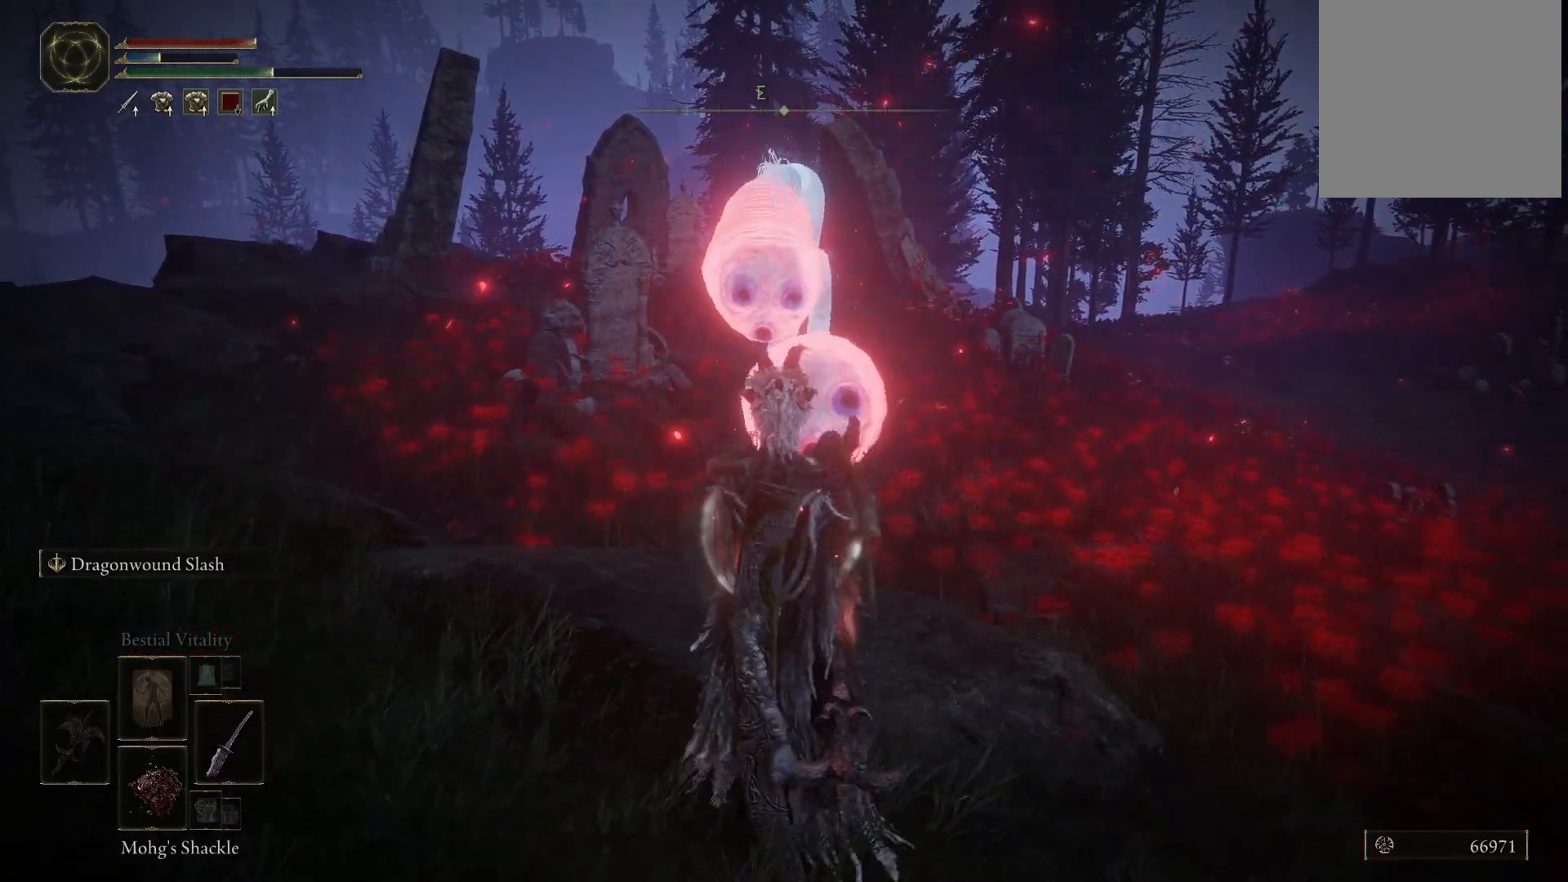
{"buttons": ["L2"], "left_stick": "up", "right_stick": "center", "events": []}
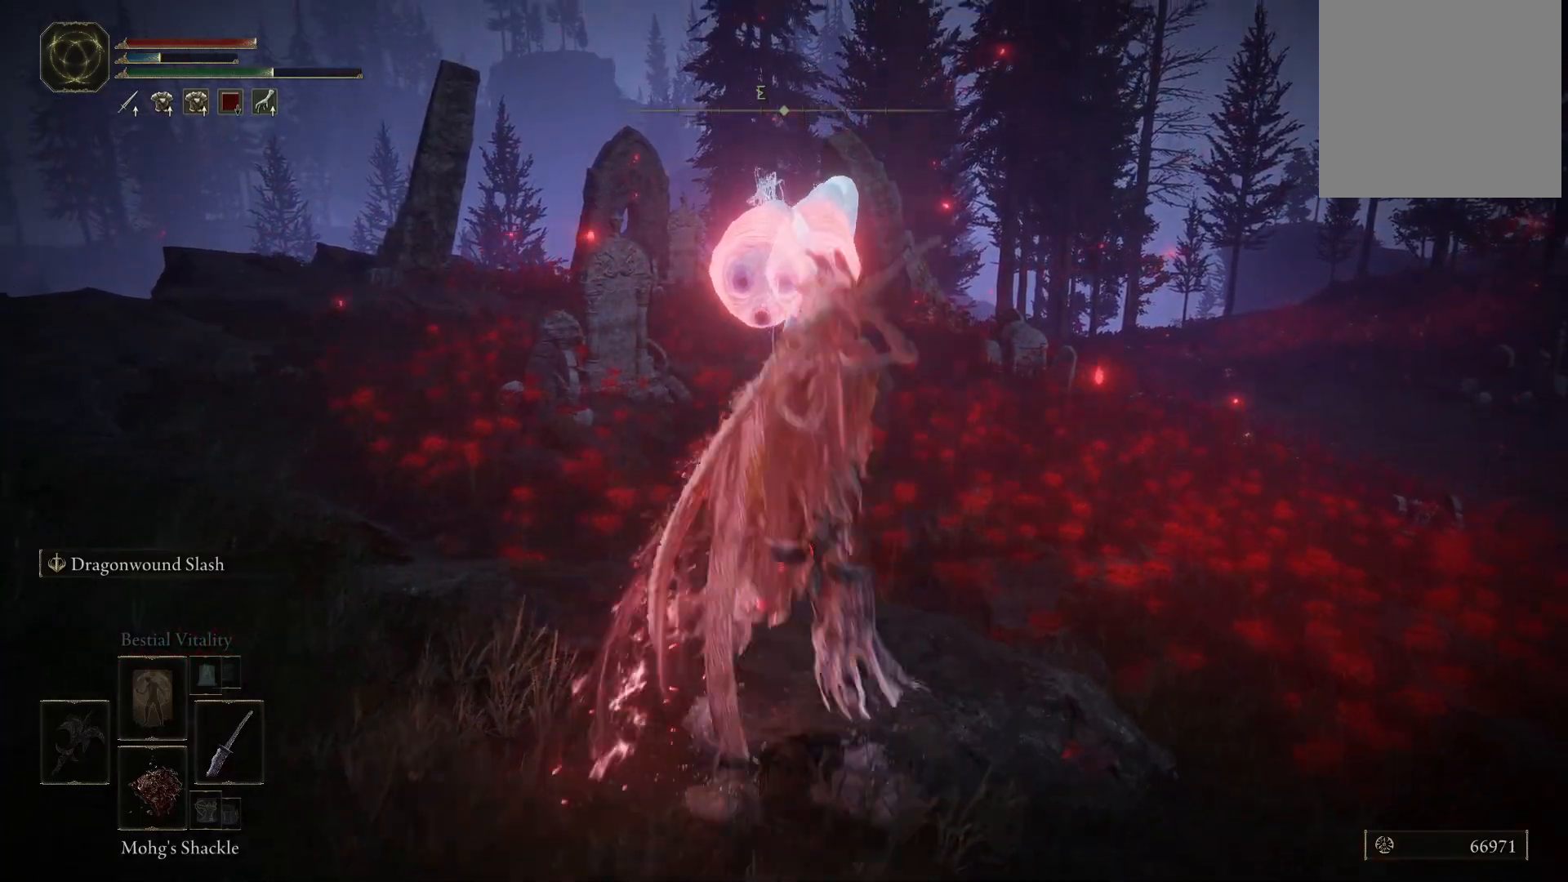
{"buttons": ["L2"], "left_stick": "up", "right_stick": "center", "events": []}
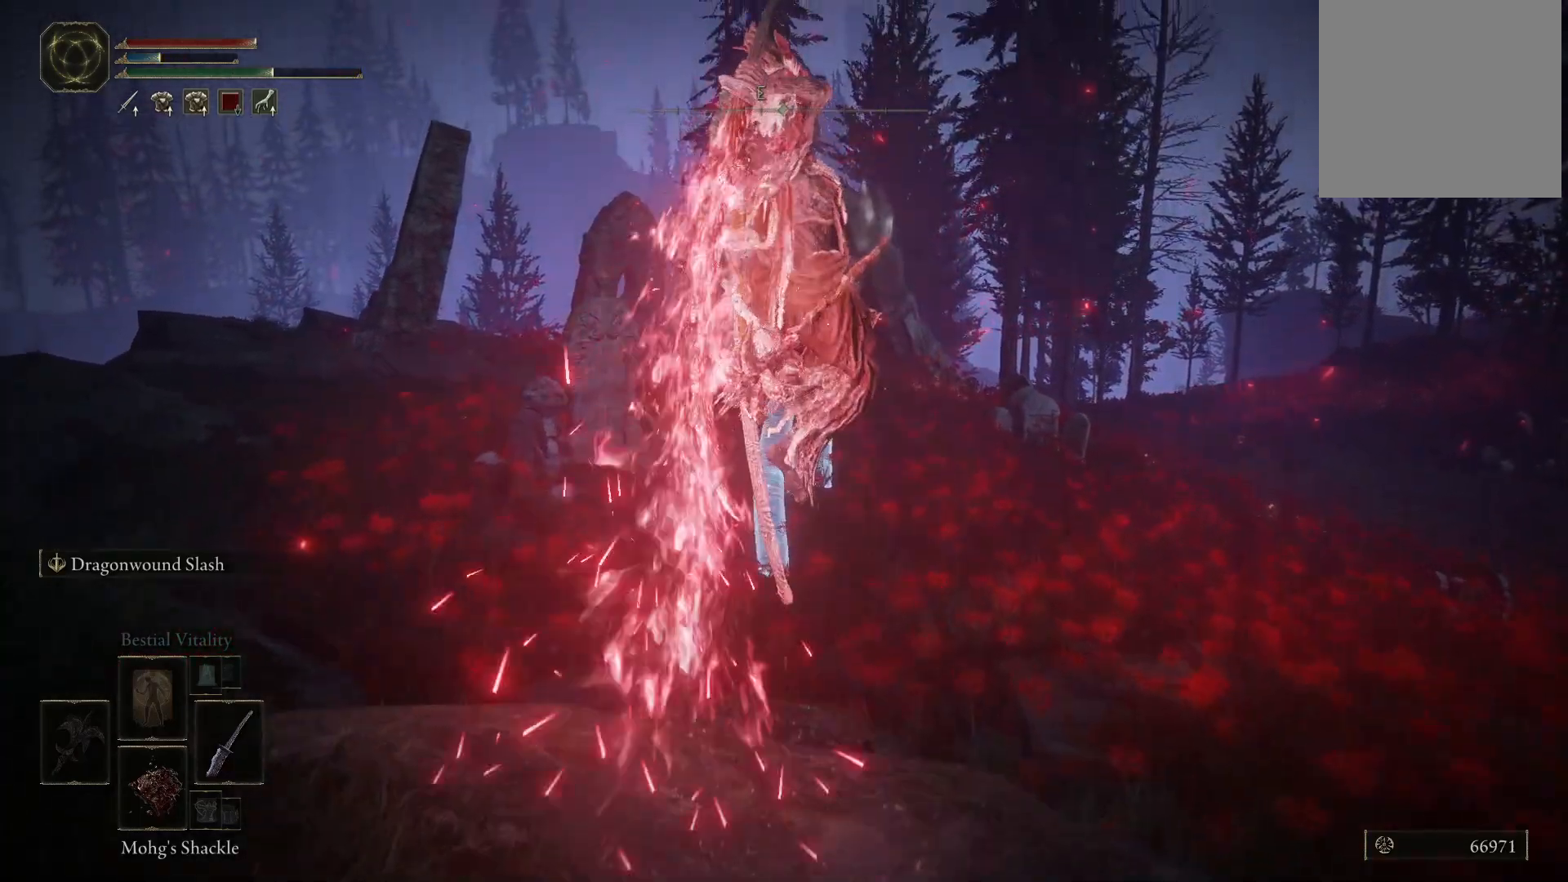
{"buttons": ["L2"], "left_stick": "up", "right_stick": "center"}
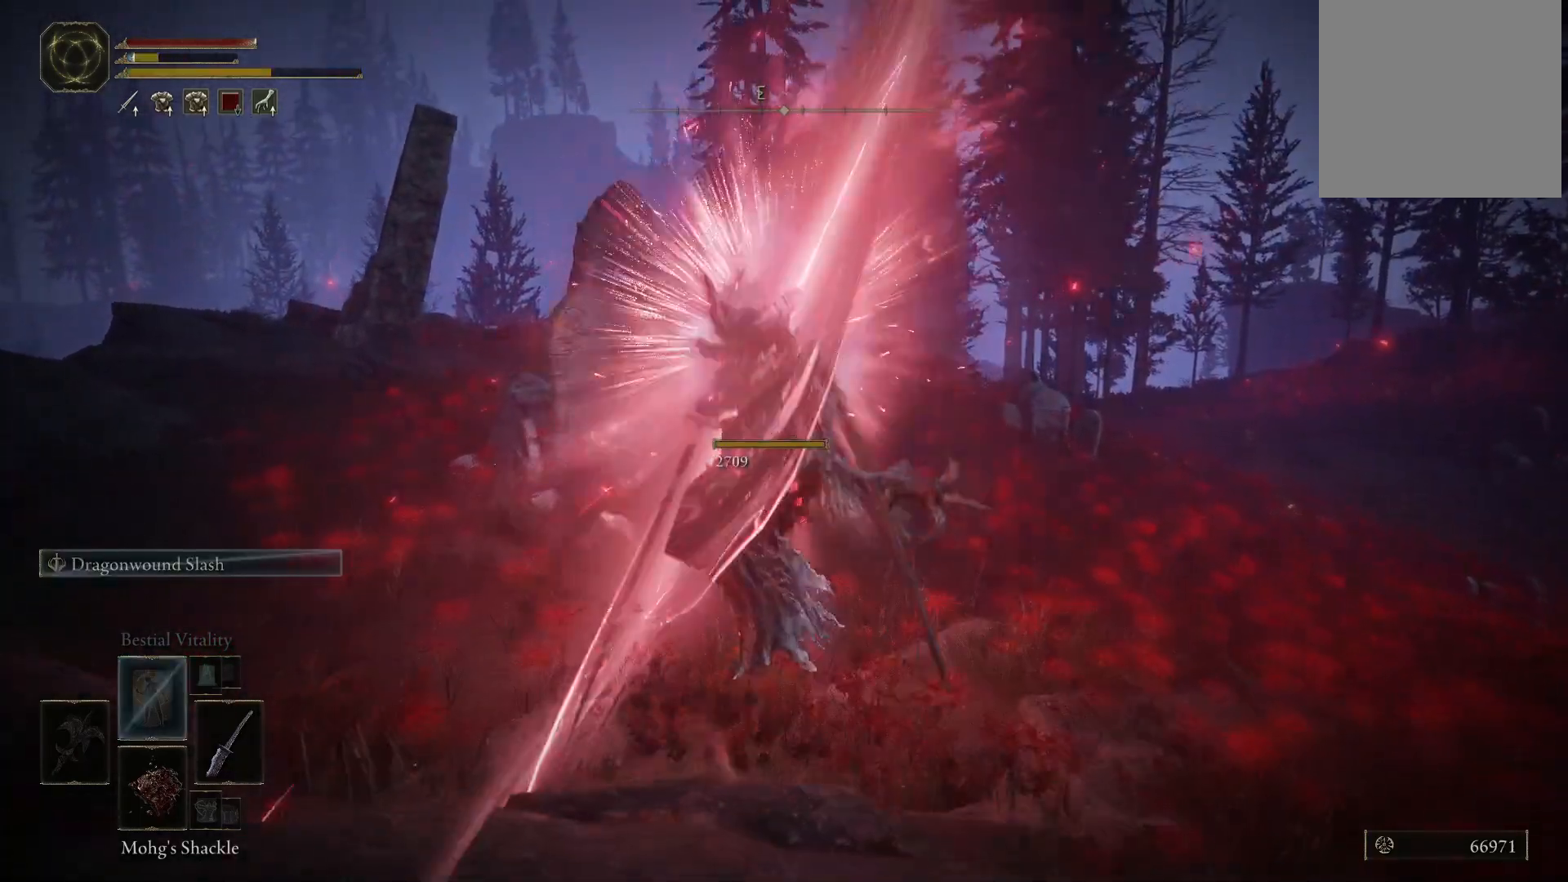
{"buttons": [], "left_stick": "up", "right_stick": "center", "events": [[200, "L2", "up"]]}
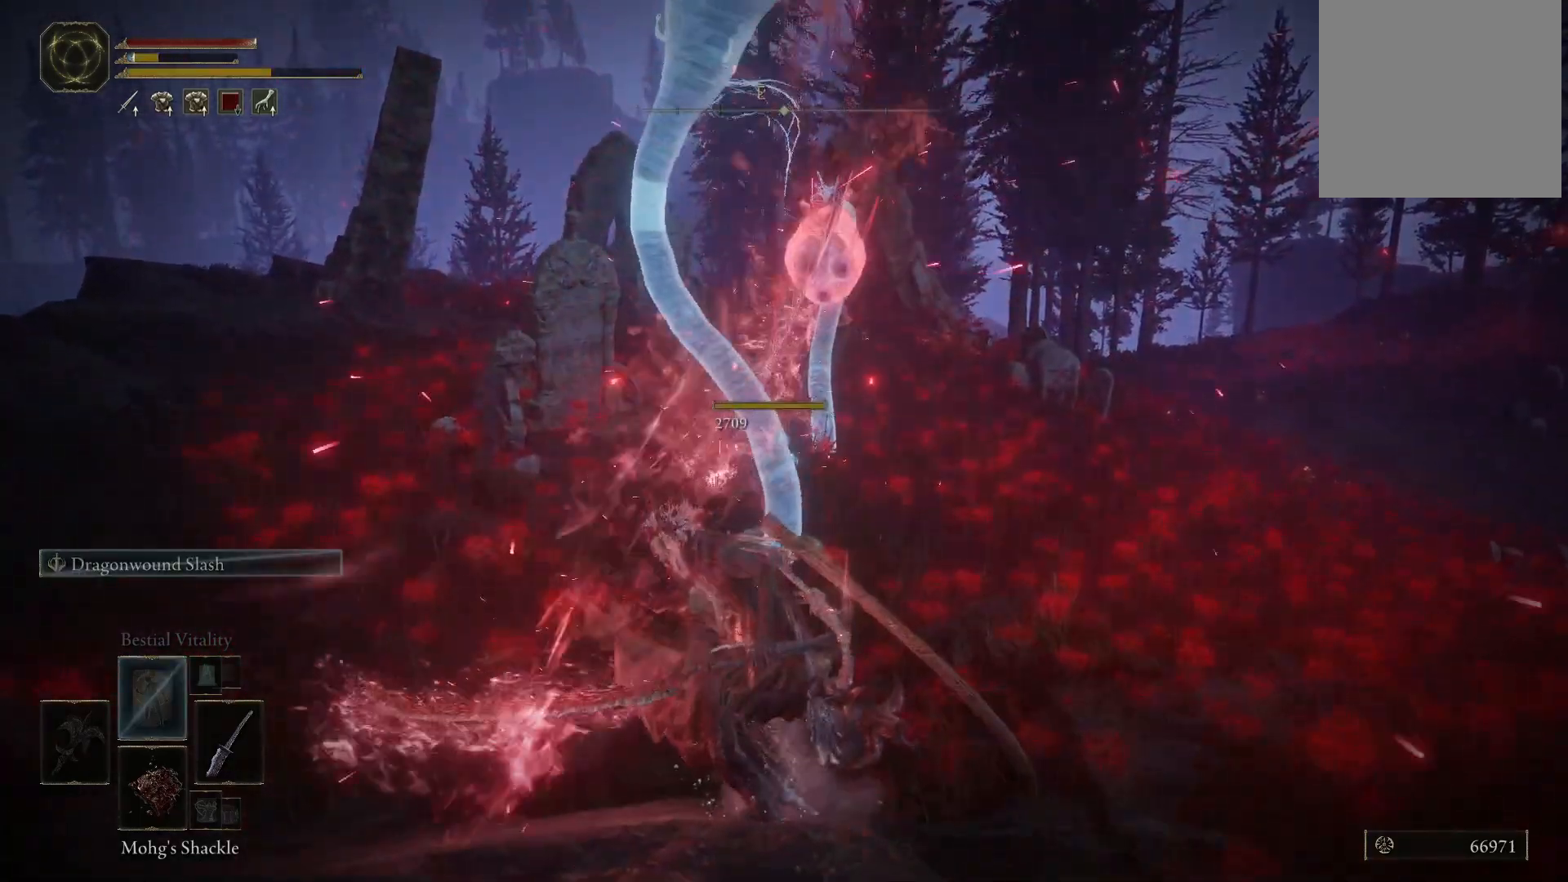
{"buttons": [], "left_stick": "down", "right_stick": "center", "events": [[167, "left_stick", "center"], [233, "left_stick", "down"]]}
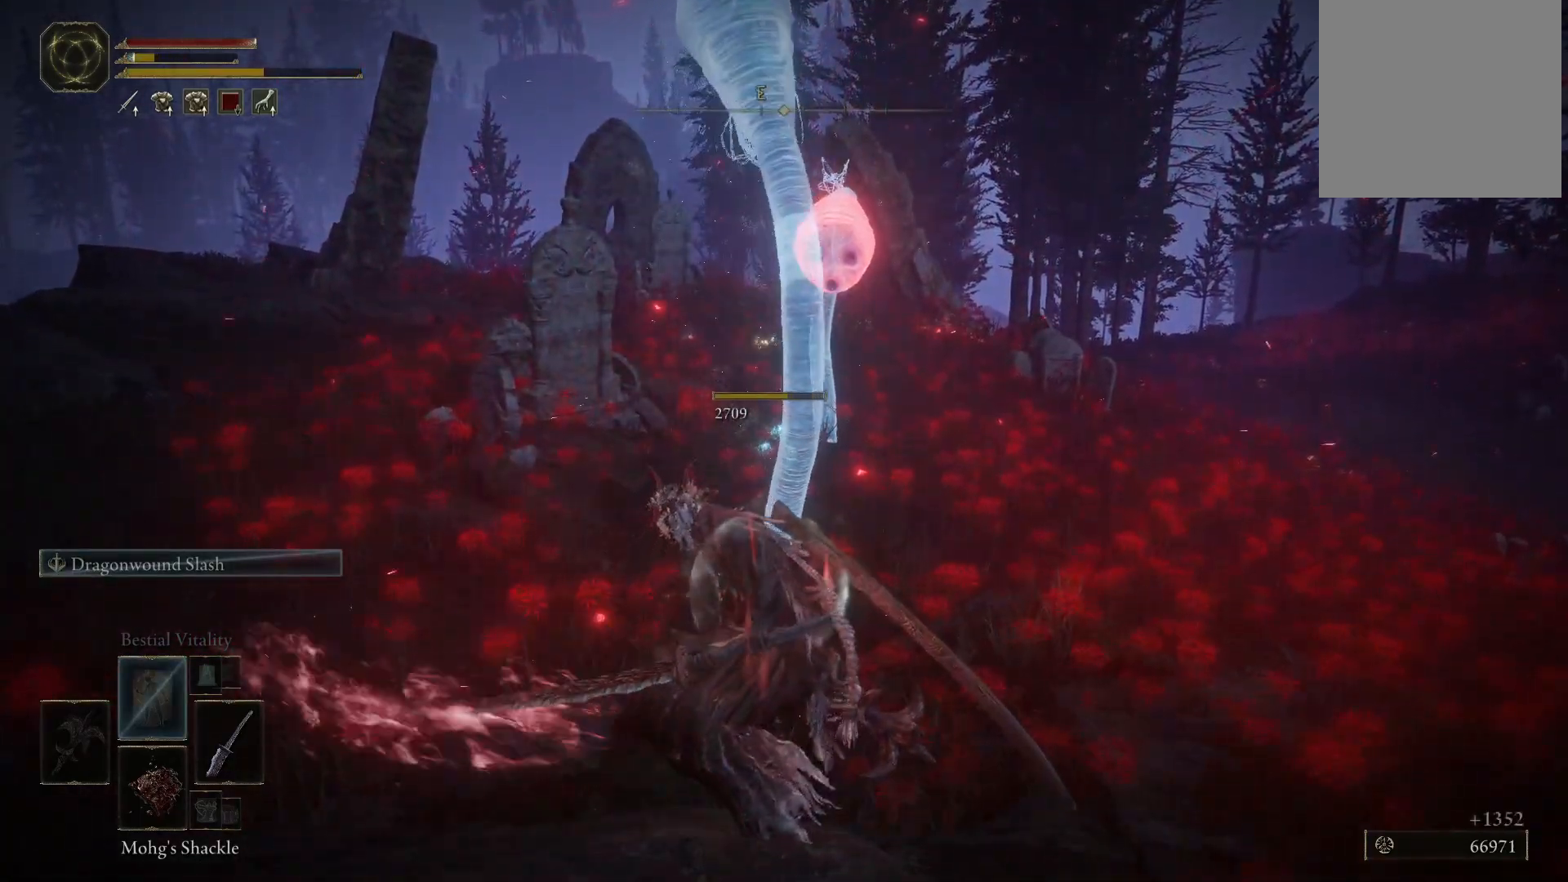
{"buttons": [], "left_stick": "down", "right_stick": "center", "events": []}
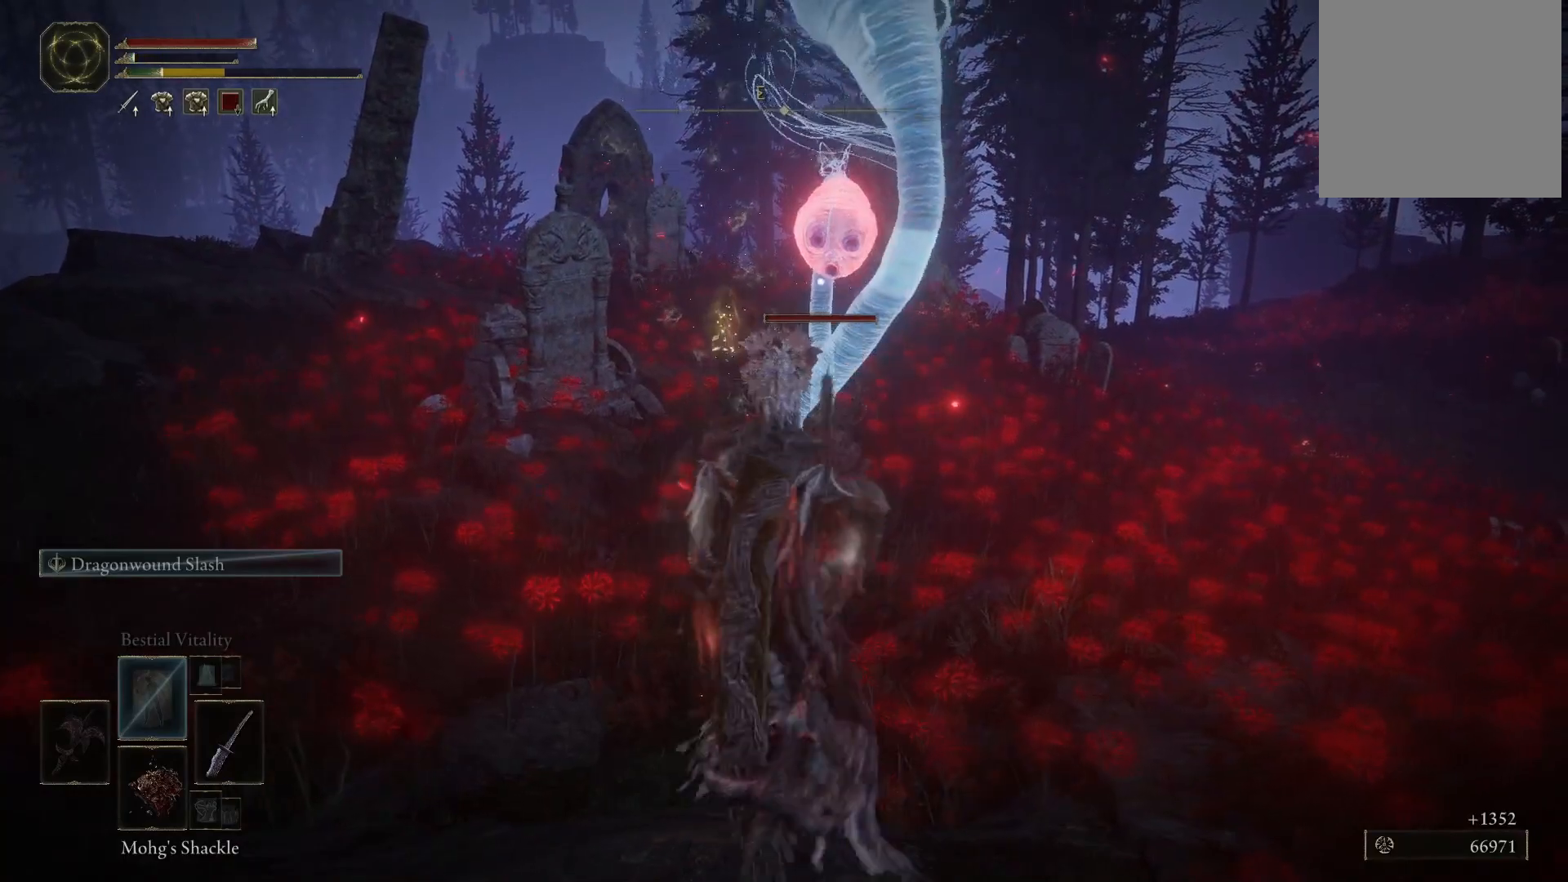
{"buttons": ["L2"], "left_stick": "down", "right_stick": "center", "events": [[17, "L2", "down"]]}
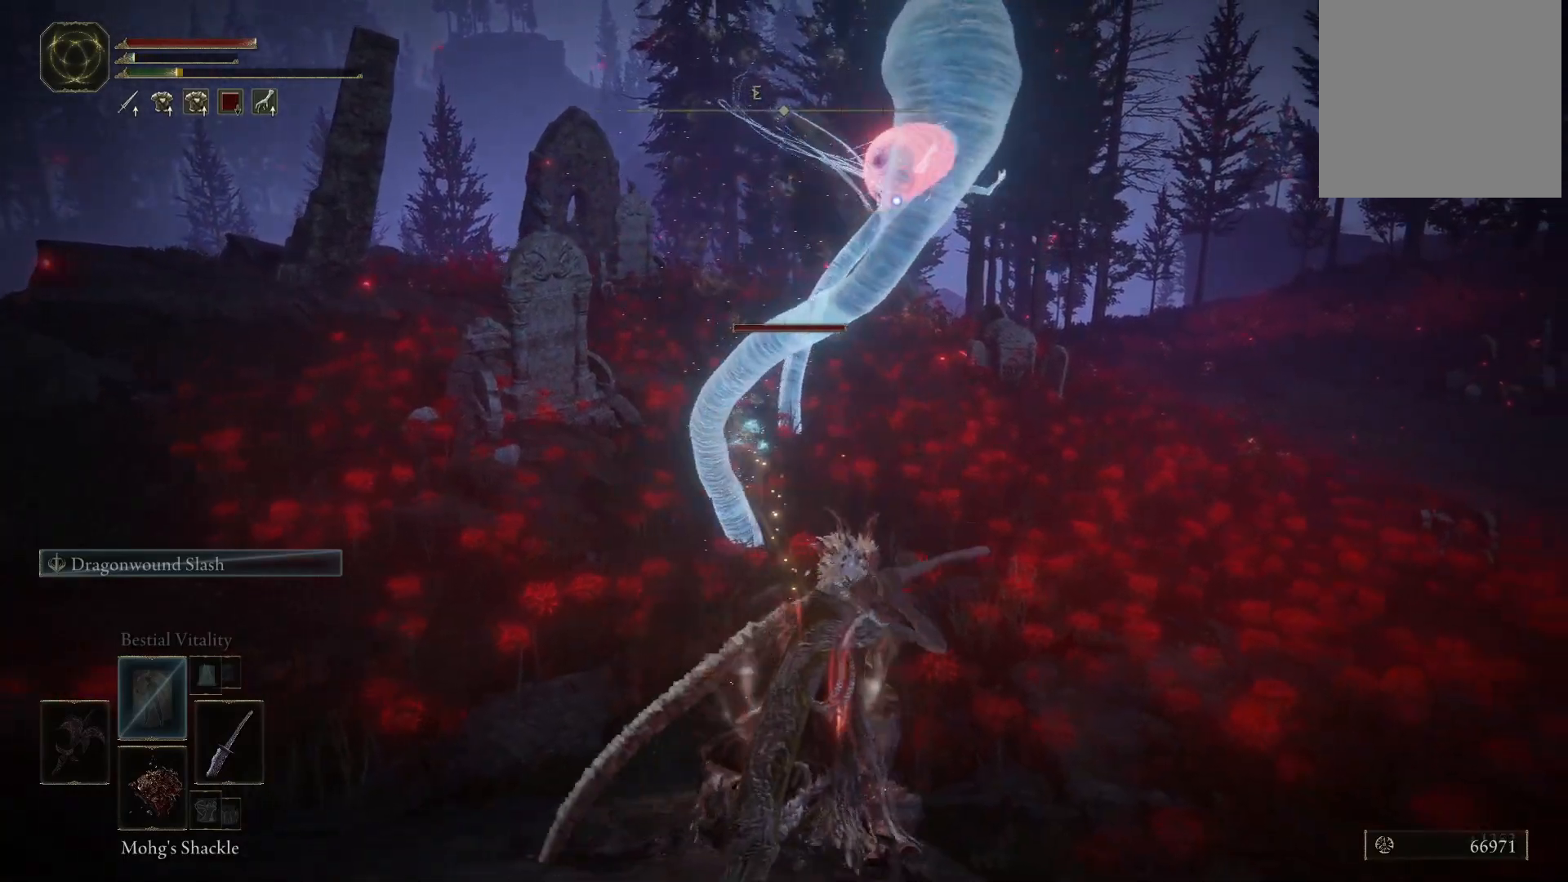
{"buttons": ["L2"], "left_stick": "center", "right_stick": "center", "events": [[400, "left_stick", "center"]]}
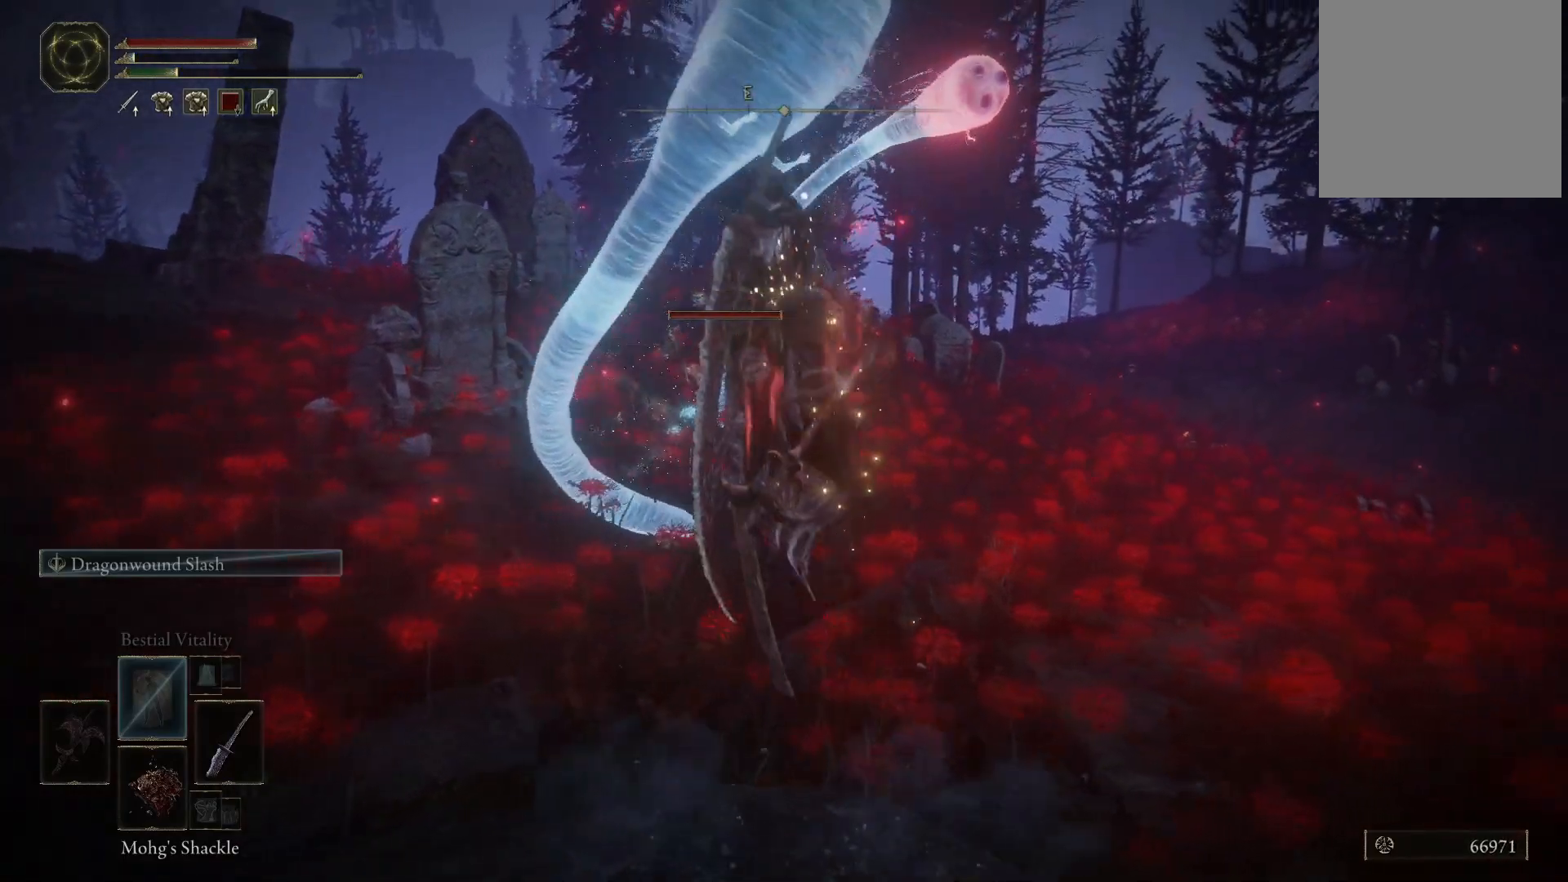
{"buttons": ["L2"], "left_stick": "center", "right_stick": "center", "events": []}
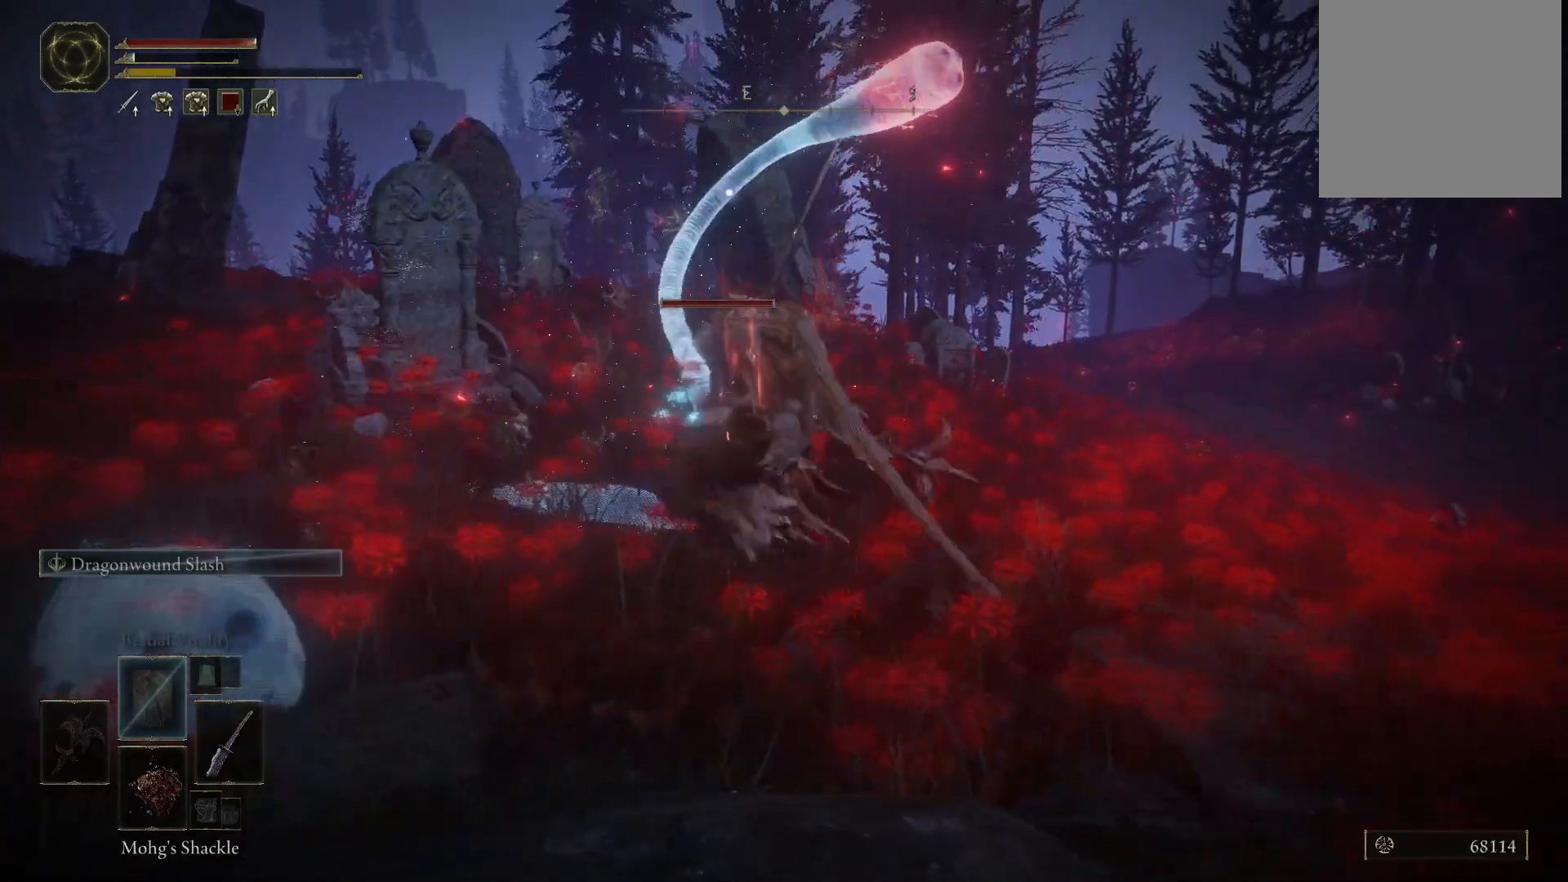
{"buttons": [], "left_stick": "down-right", "right_stick": "center", "events": [[167, "L2", "up"], [367, "B", "down"], [400, "left_stick", "down-right"], [450, "B", "up"]]}
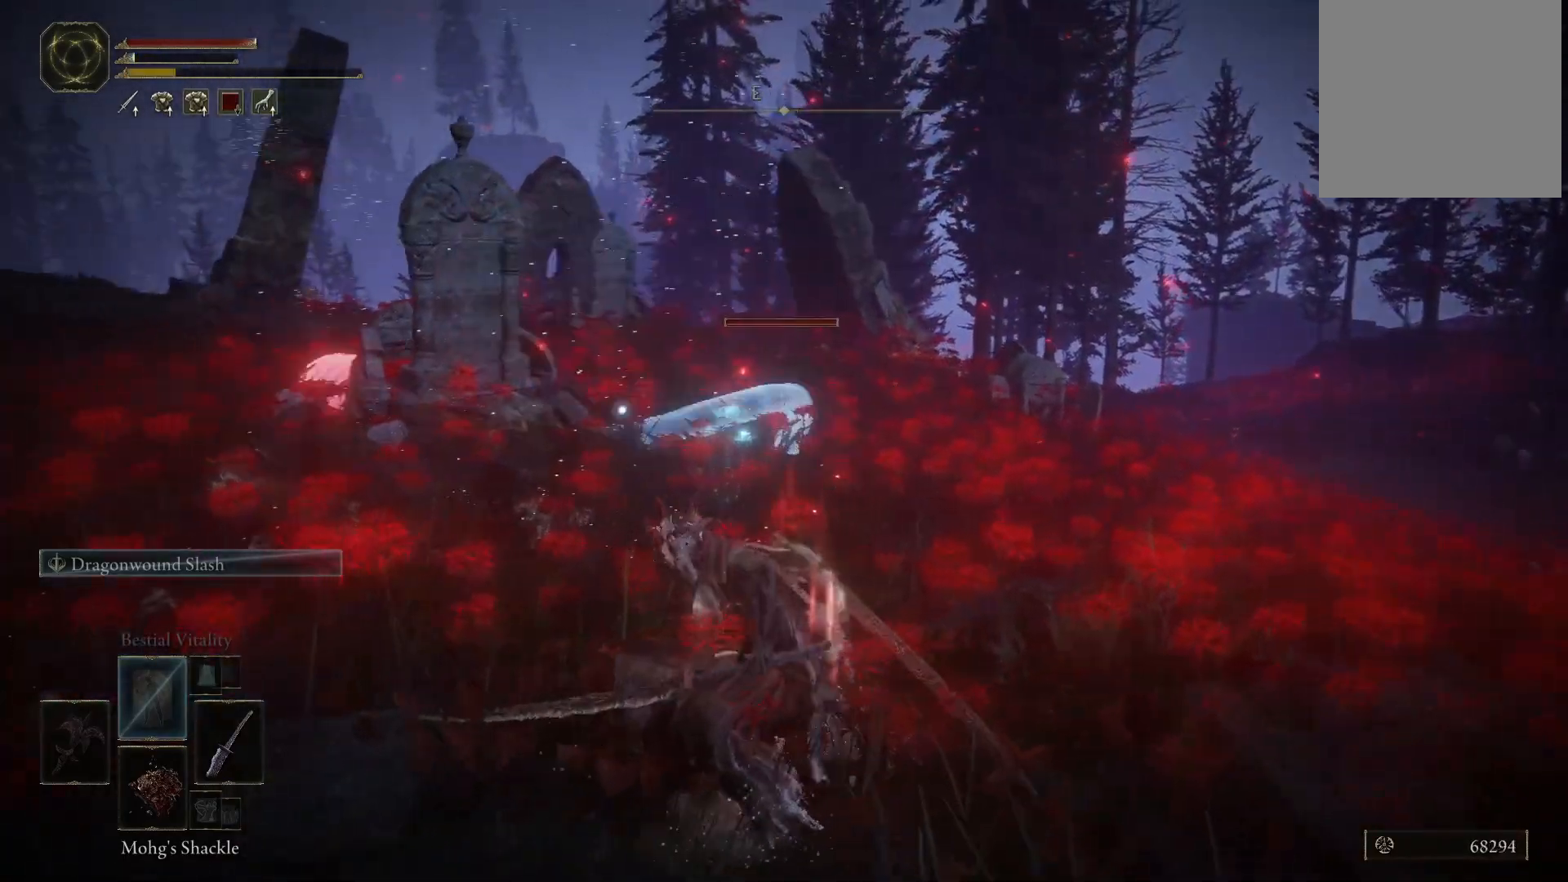
{"buttons": [], "left_stick": "down-right", "right_stick": "center", "events": []}
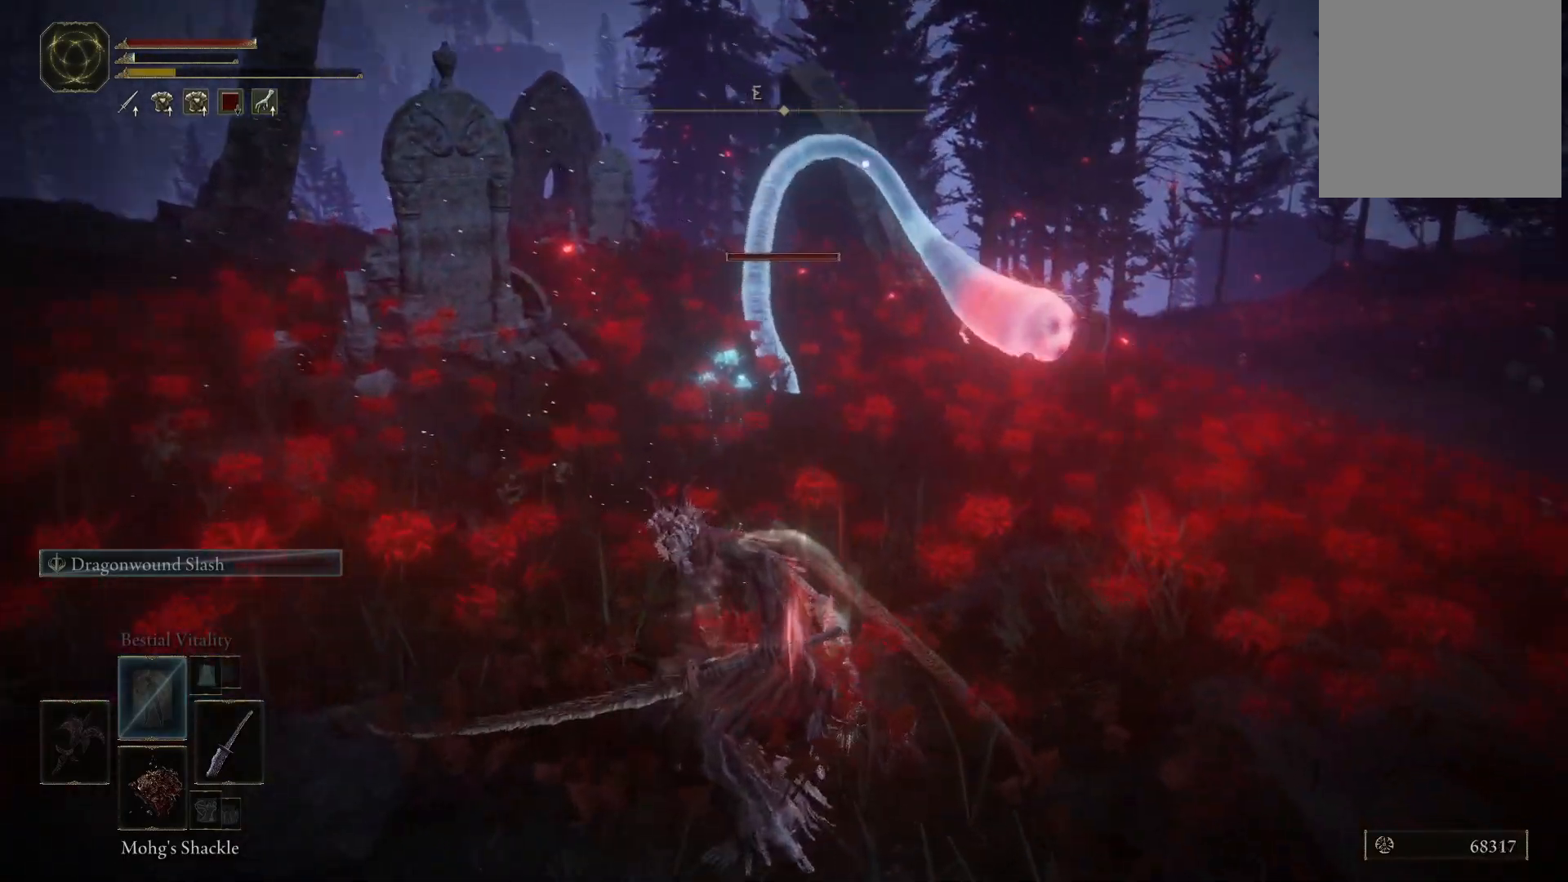
{"buttons": [], "left_stick": "down-right", "right_stick": "center", "events": []}
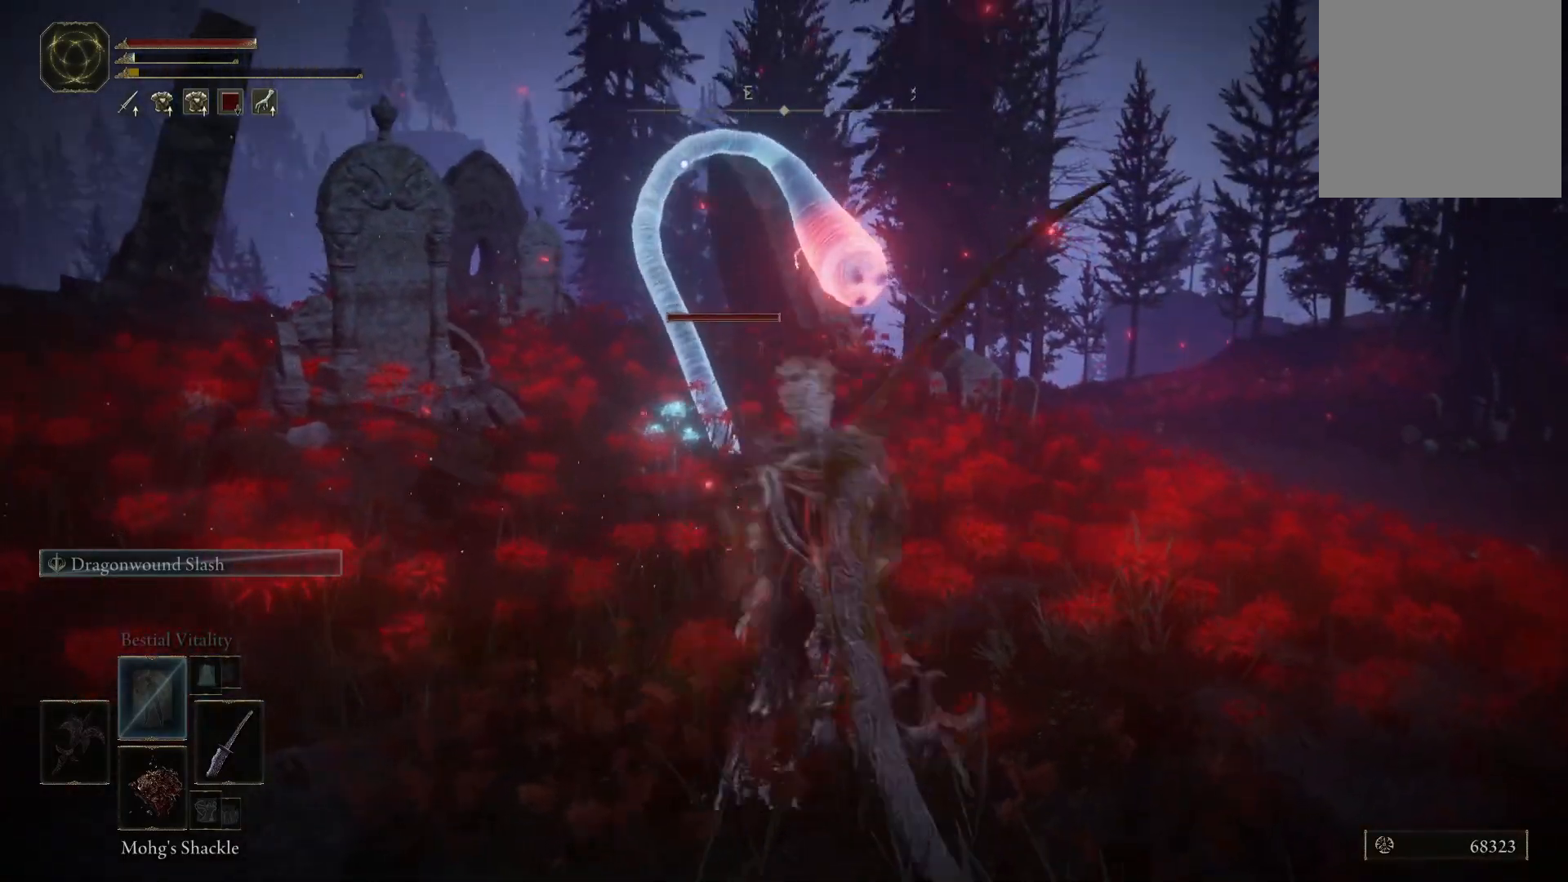
{"buttons": ["B"], "left_stick": "up", "right_stick": "center", "events": [[100, "left_stick", "up-right"], [183, "left_stick", "up"], [250, "B", "down"]]}
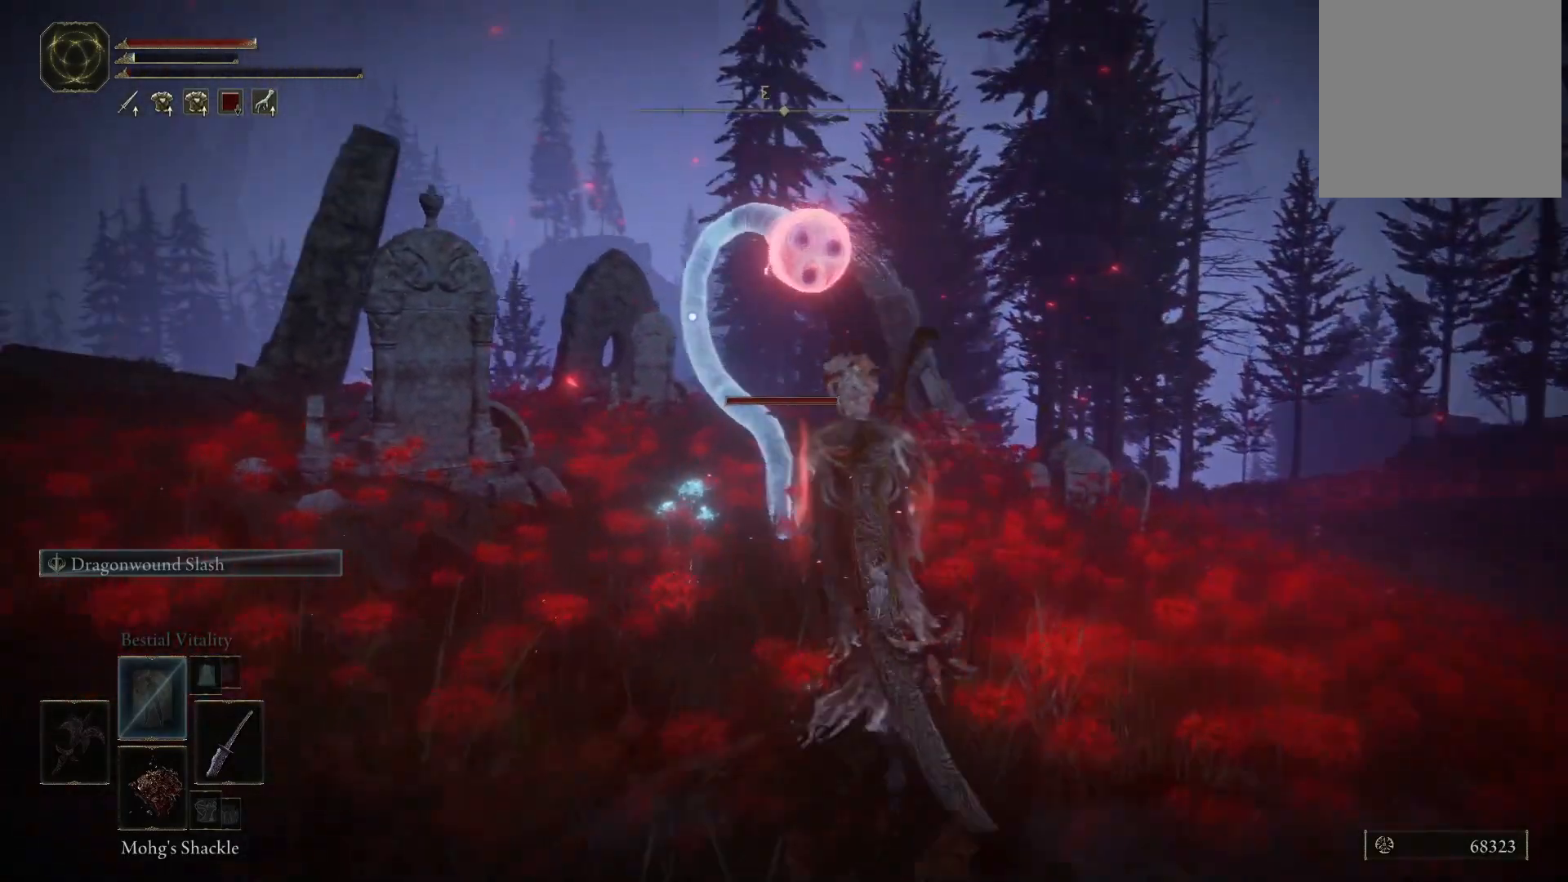
{"buttons": ["B"], "left_stick": "up", "right_stick": "center", "events": []}
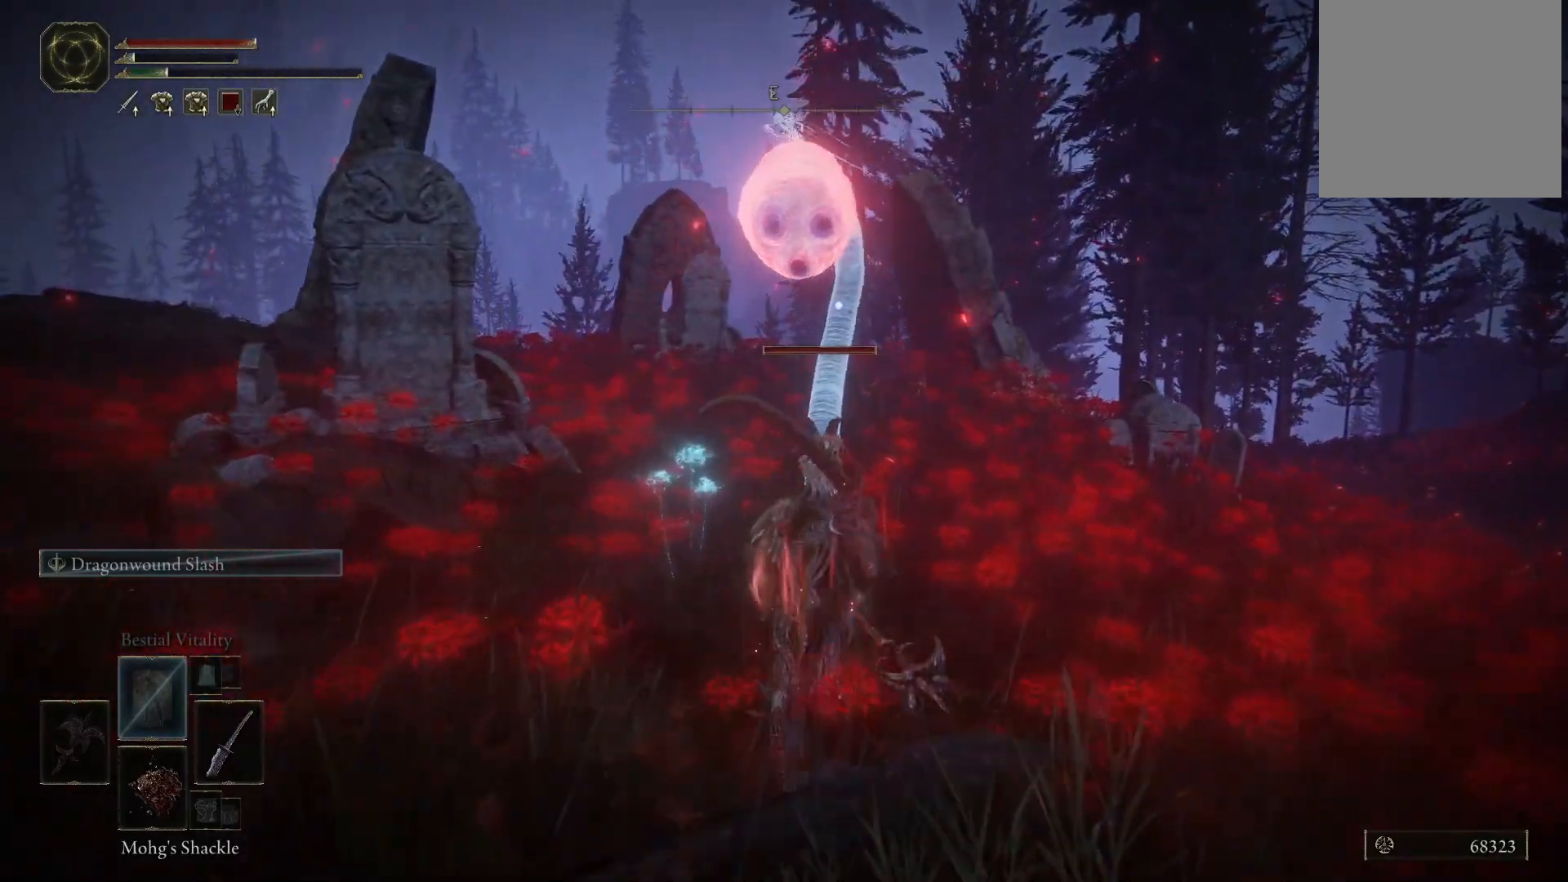
{"buttons": [], "left_stick": "up", "right_stick": "center", "events": [[117, "A", "down"], [333, "A", "up"], [350, "R1", "down"], [467, "B", "up"], [483, "R1", "up"]]}
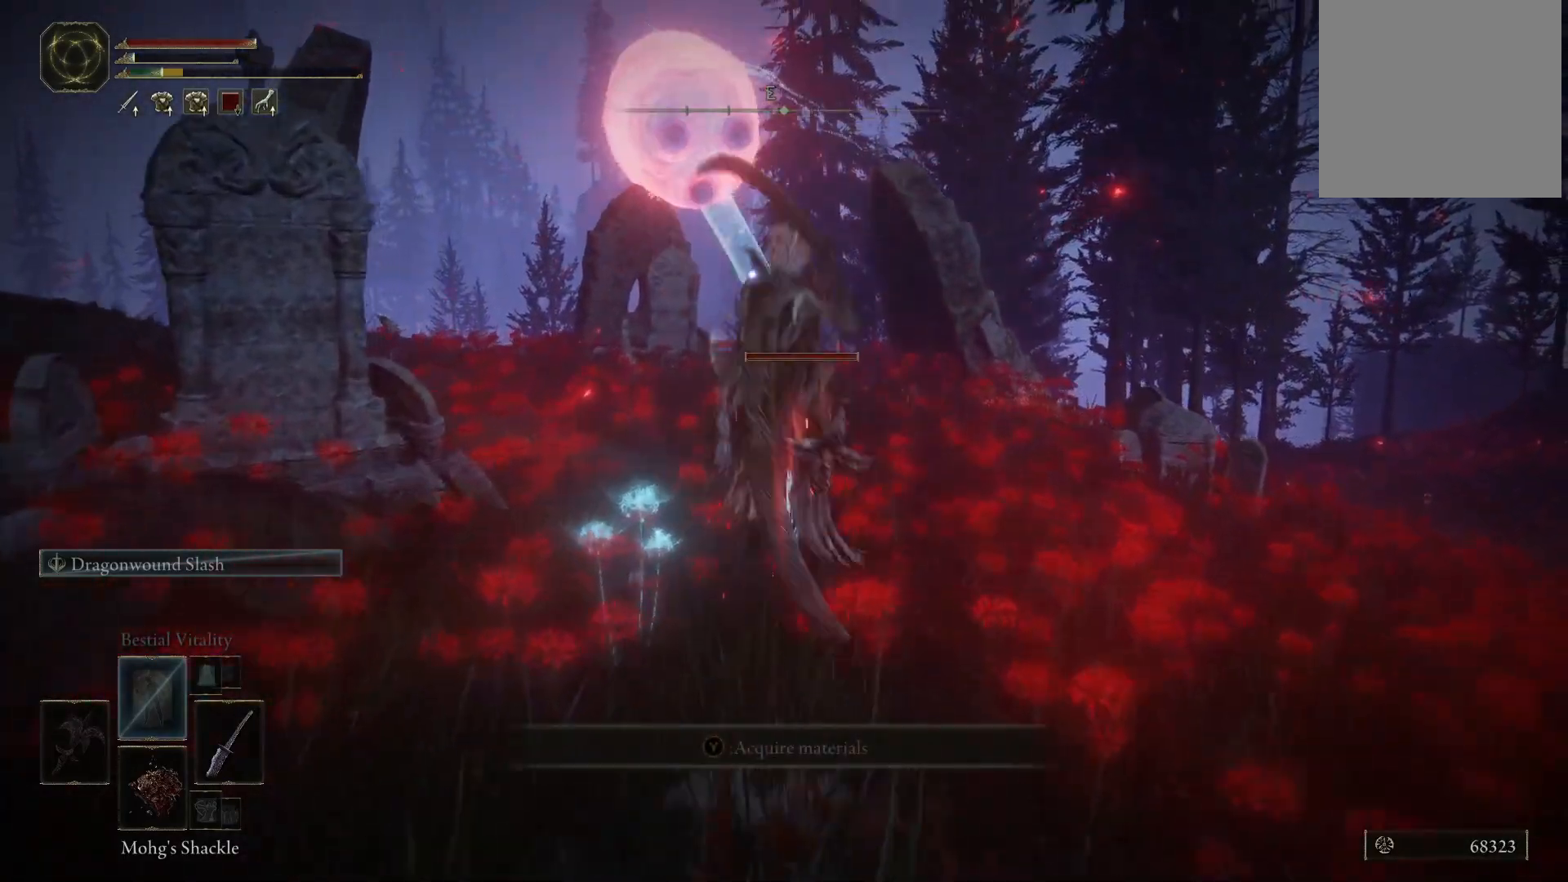
{"buttons": [], "left_stick": "up", "right_stick": "center", "events": []}
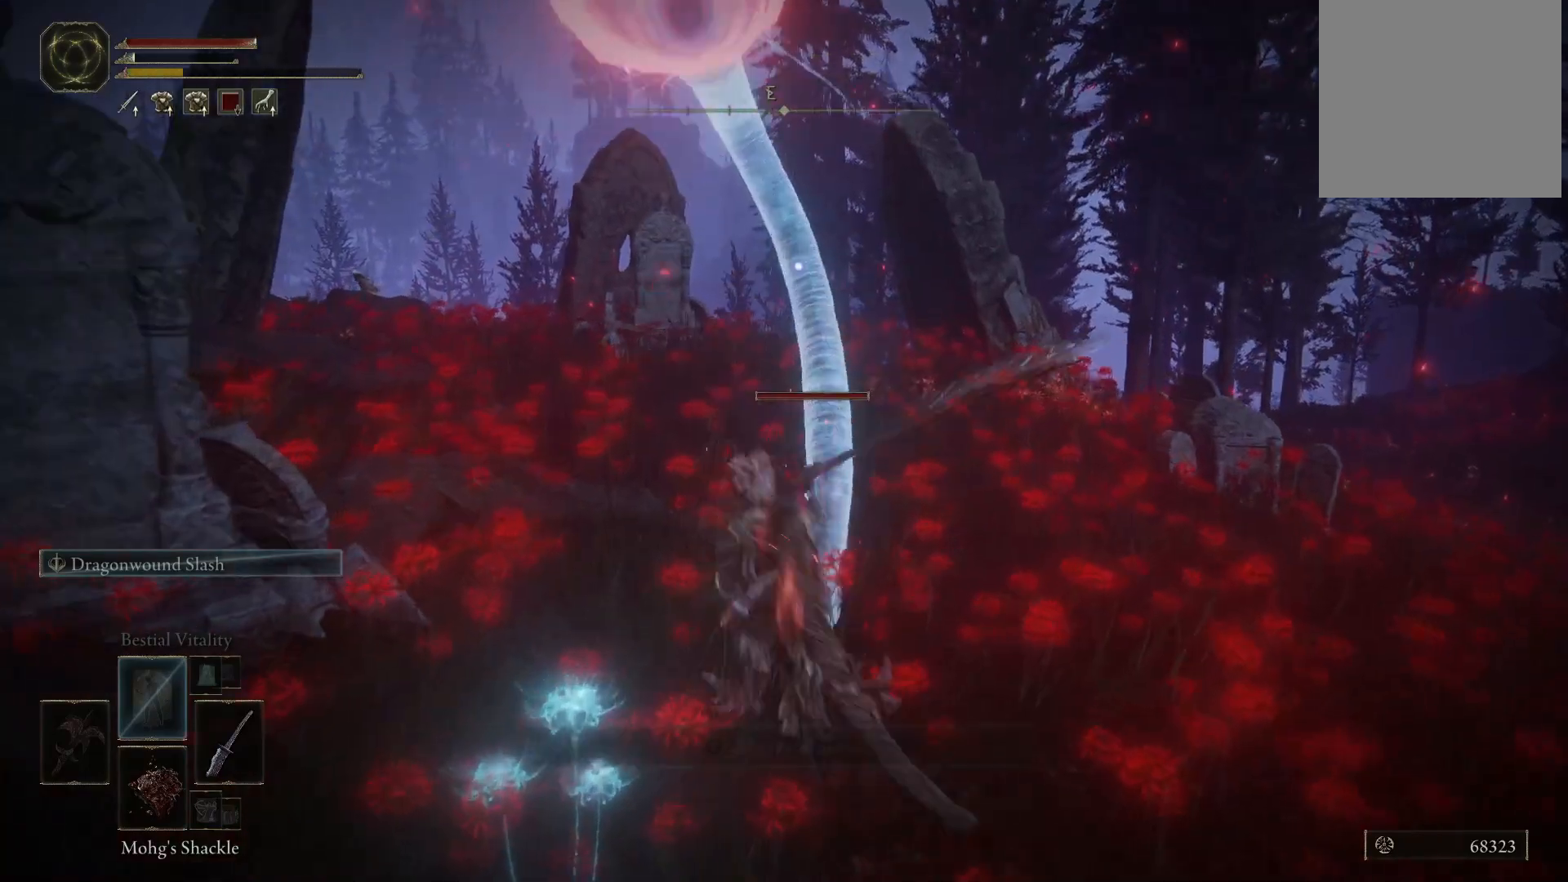
{"buttons": ["R1"], "left_stick": "up", "right_stick": "center", "events": [[433, "R1", "down"]]}
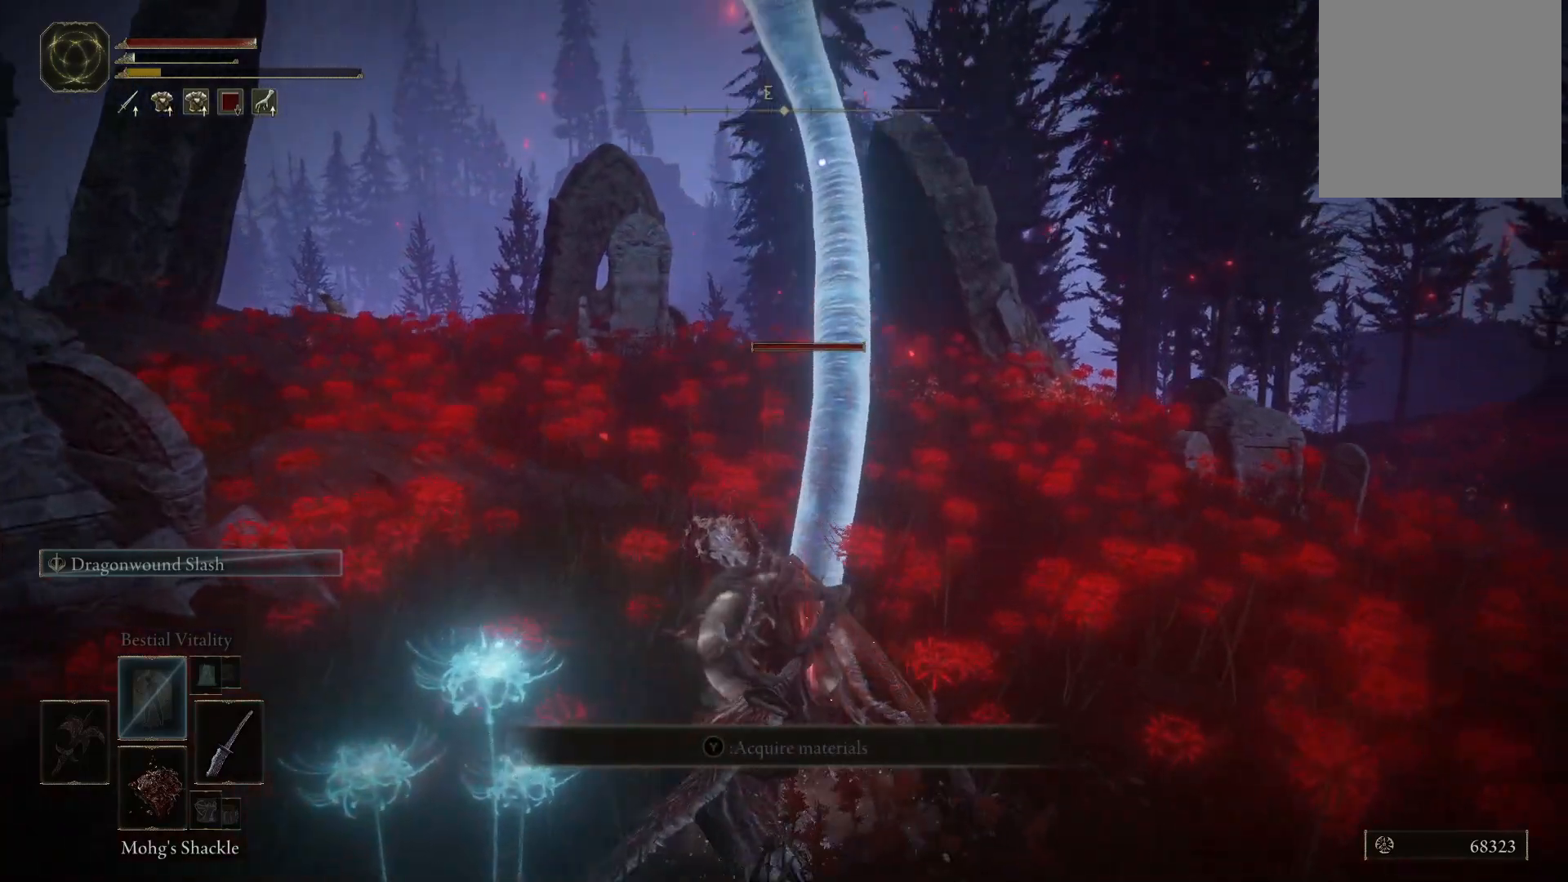
{"buttons": [], "left_stick": "up", "right_stick": "center", "events": [[50, "R1", "up"]]}
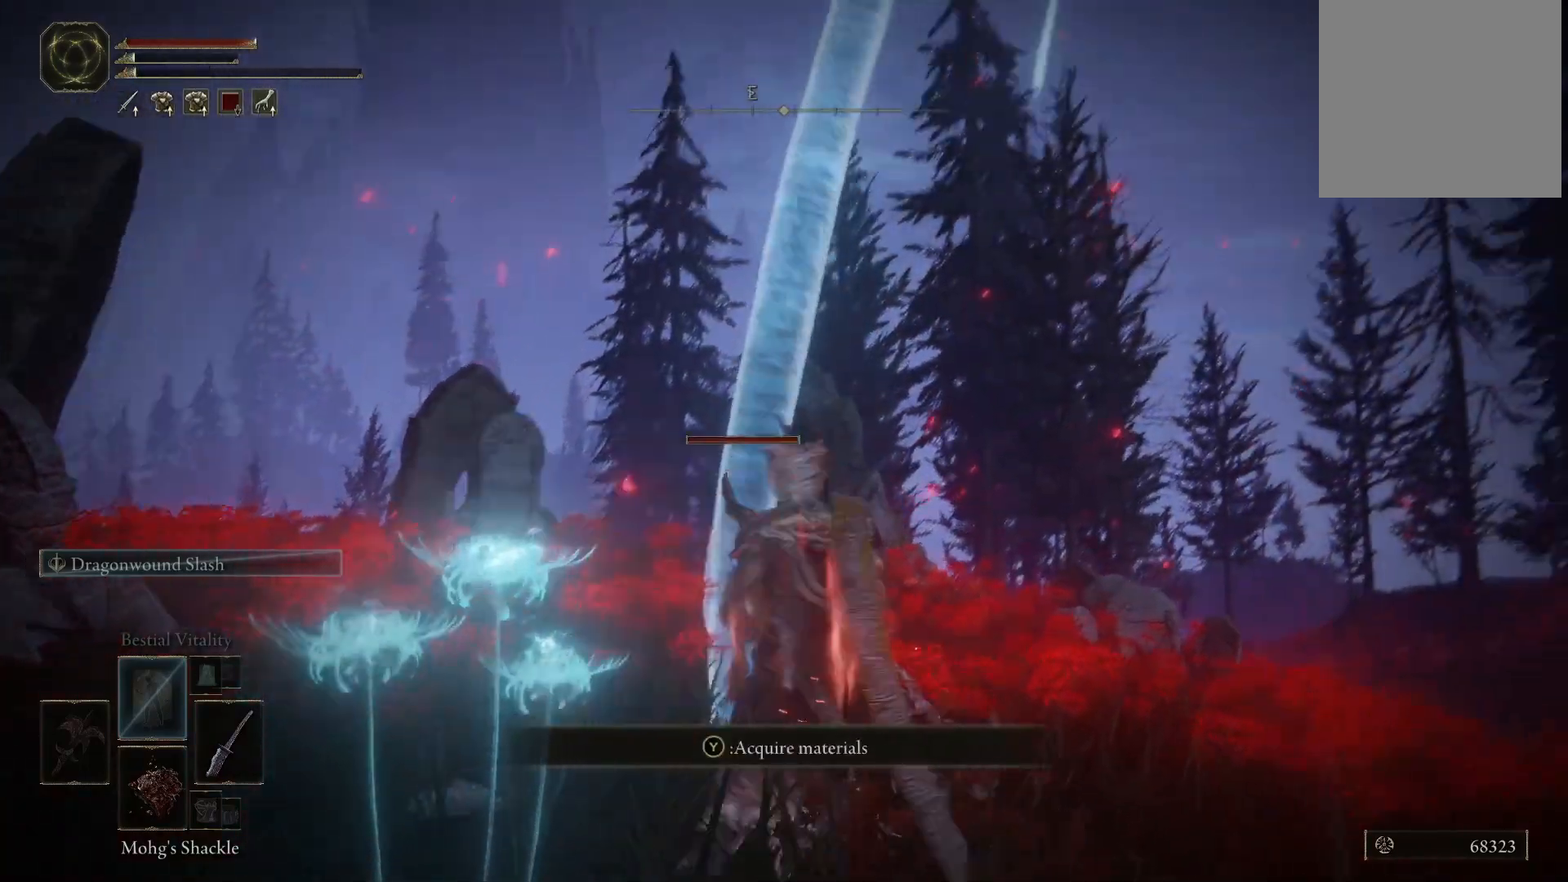
{"buttons": ["R1"], "left_stick": "up", "right_stick": "center", "events": [[483, "R1", "down"]]}
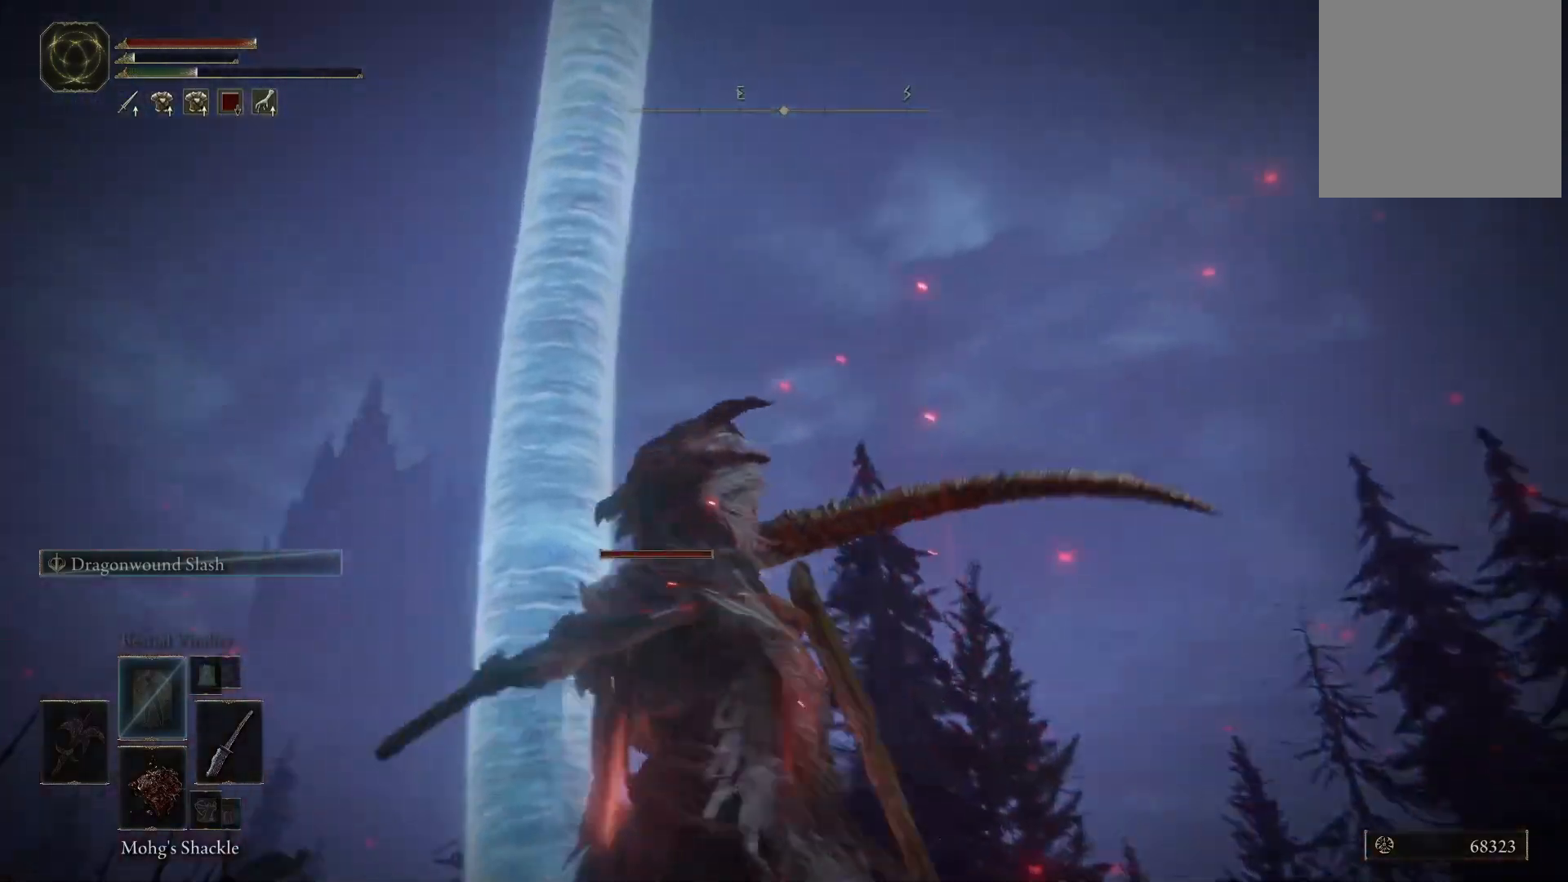
{"buttons": [], "left_stick": "center", "right_stick": "center", "events": [[150, "R1", "up"], [183, "left_stick", "center"]]}
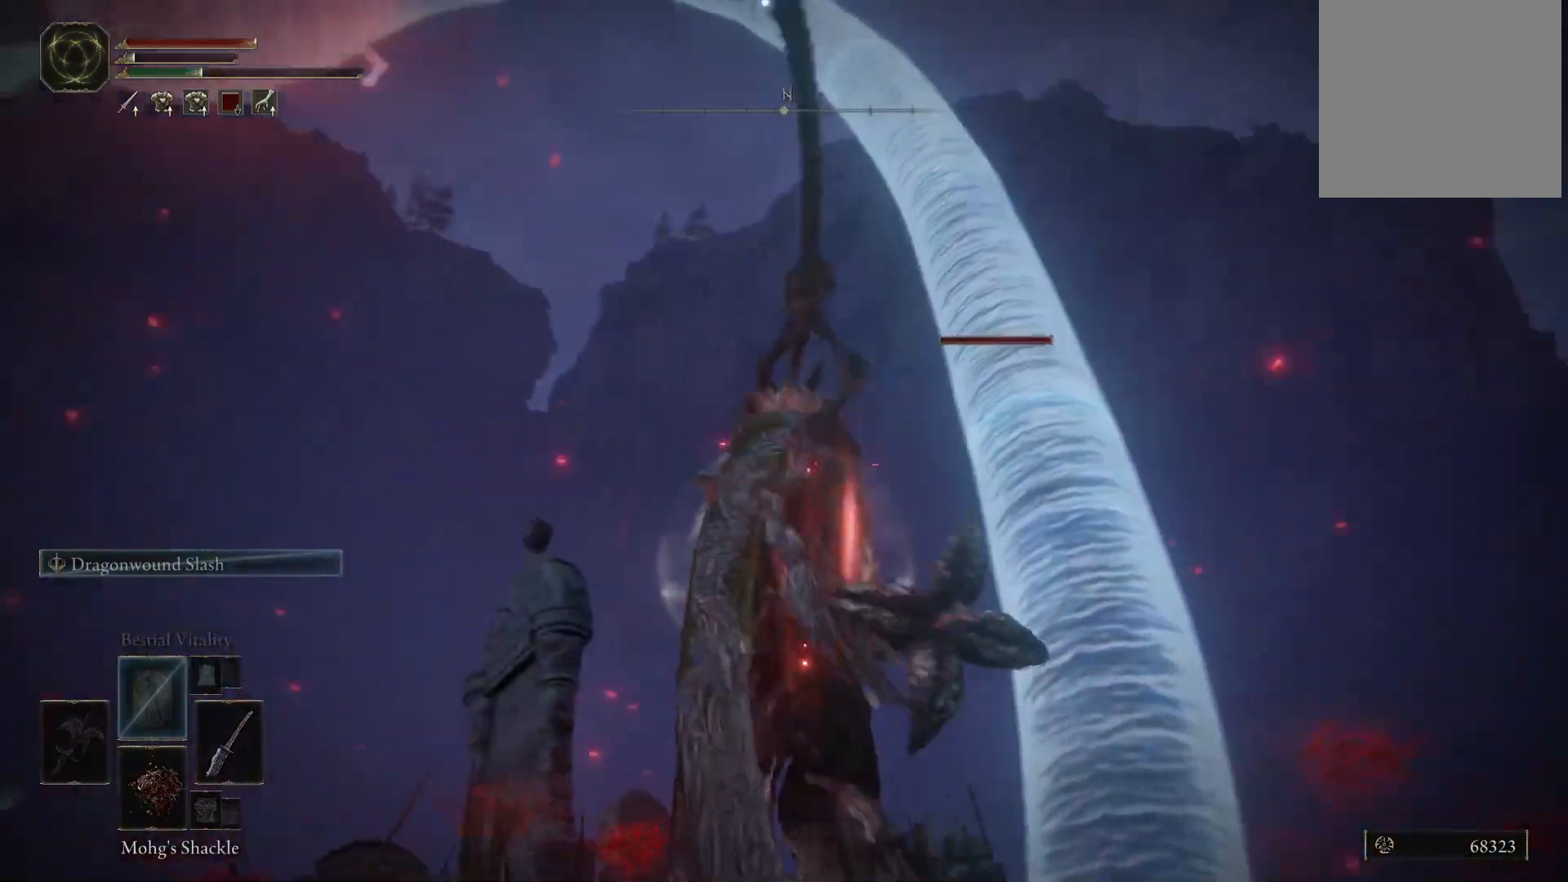
{"buttons": [], "left_stick": "right", "right_stick": "right", "events": [[400, "left_stick", "right"], [467, "right_stick", "right"]]}
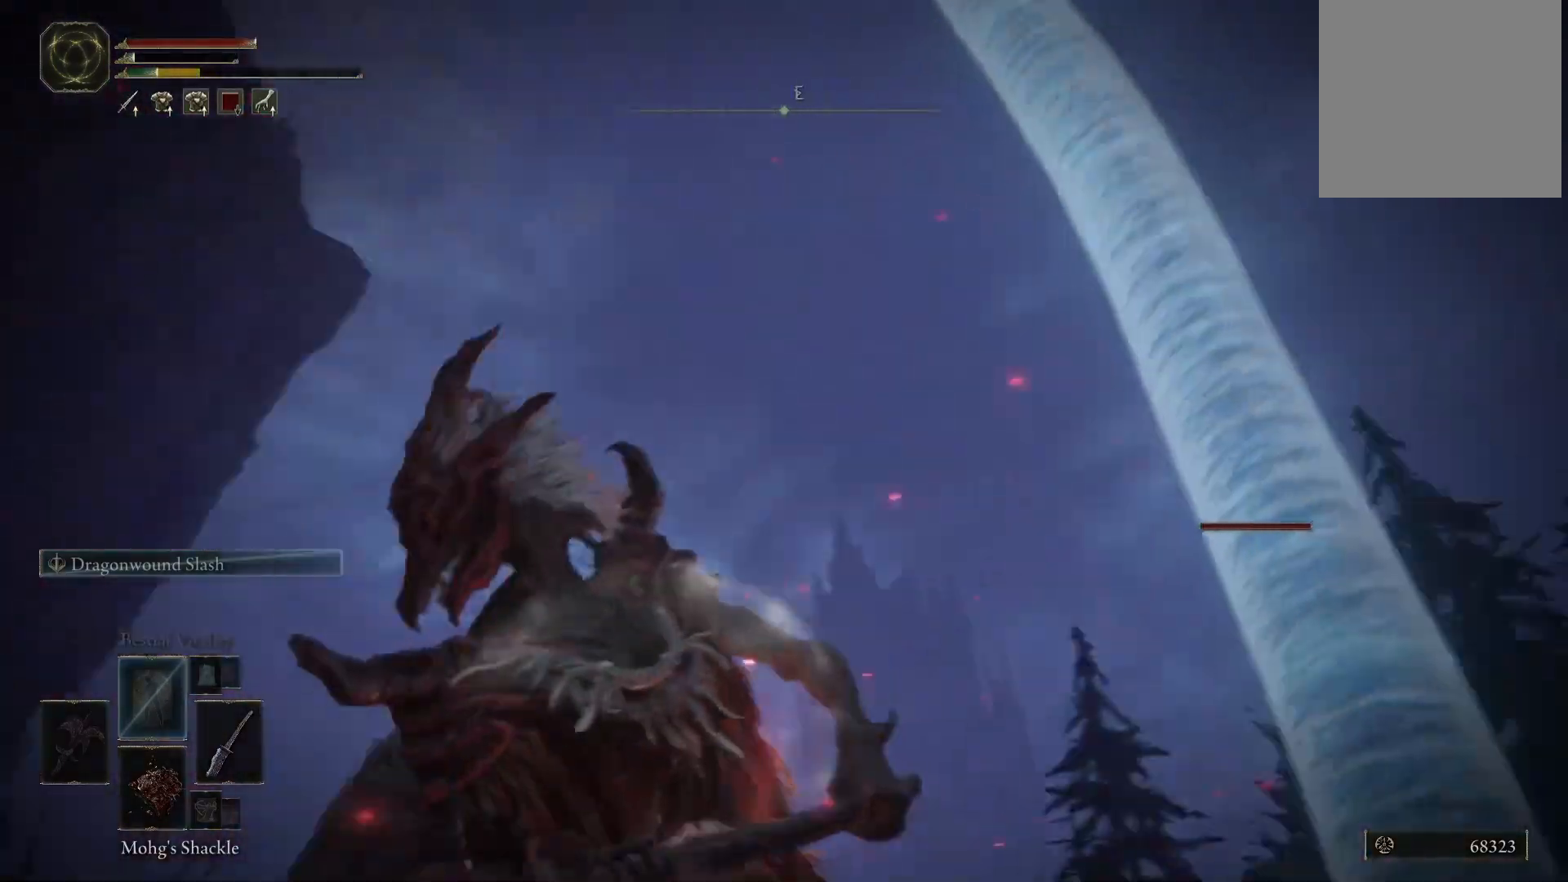
{"buttons": ["R1"], "left_stick": "up", "right_stick": "right", "events": [[33, "left_stick", "up-right"], [133, "right_stick", "center"], [217, "left_stick", "up"], [267, "right_stick", "right"], [450, "R1", "down"]]}
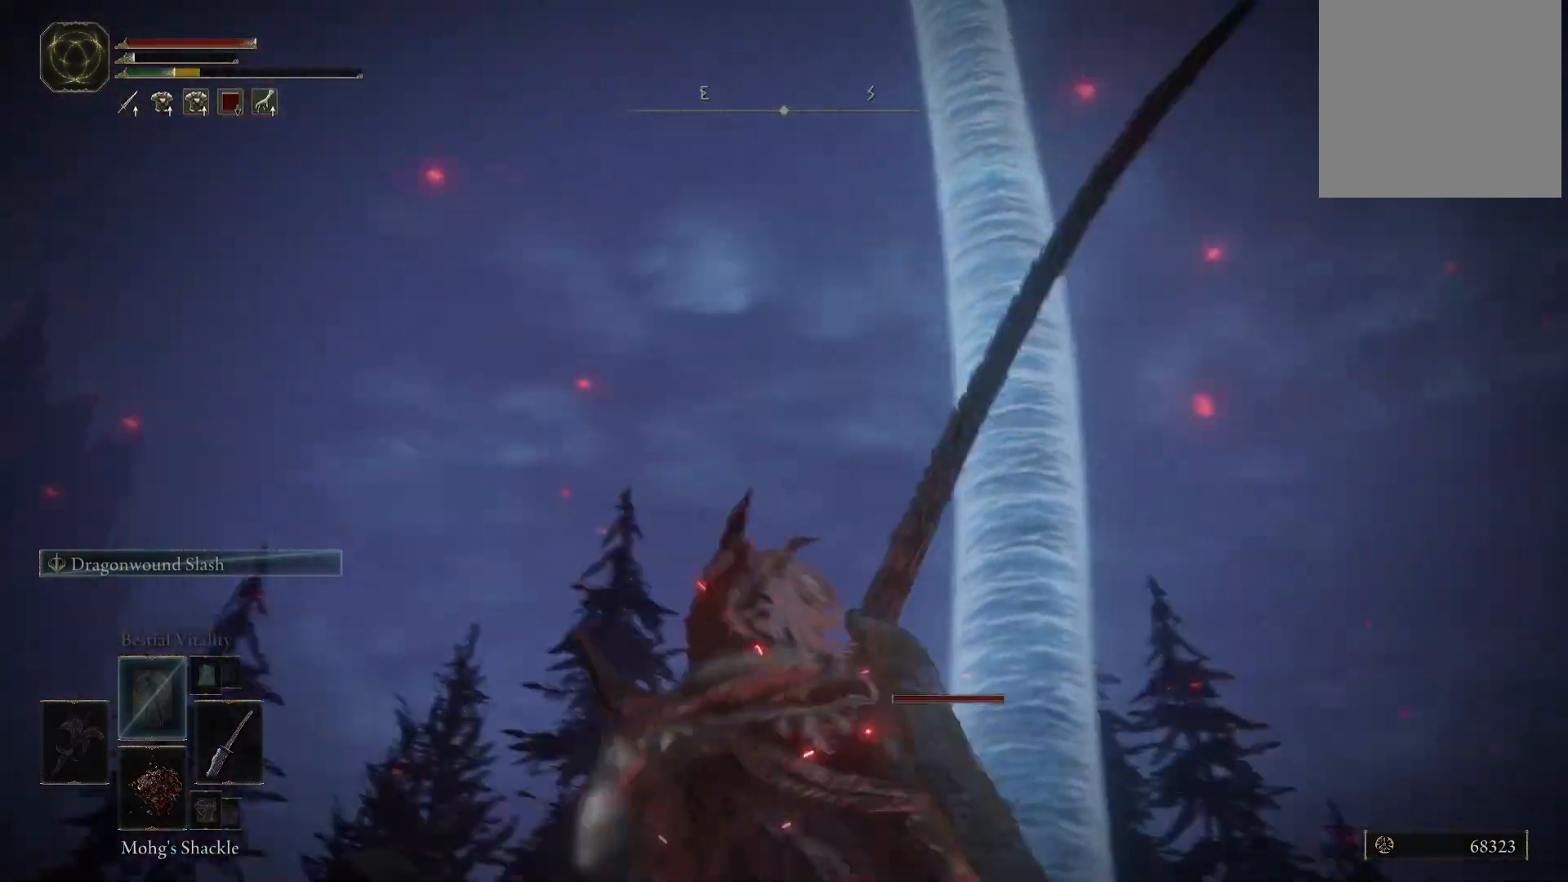
{"buttons": [], "left_stick": "up", "right_stick": "center", "events": [[133, "R1", "up"], [167, "right_stick", "center"]]}
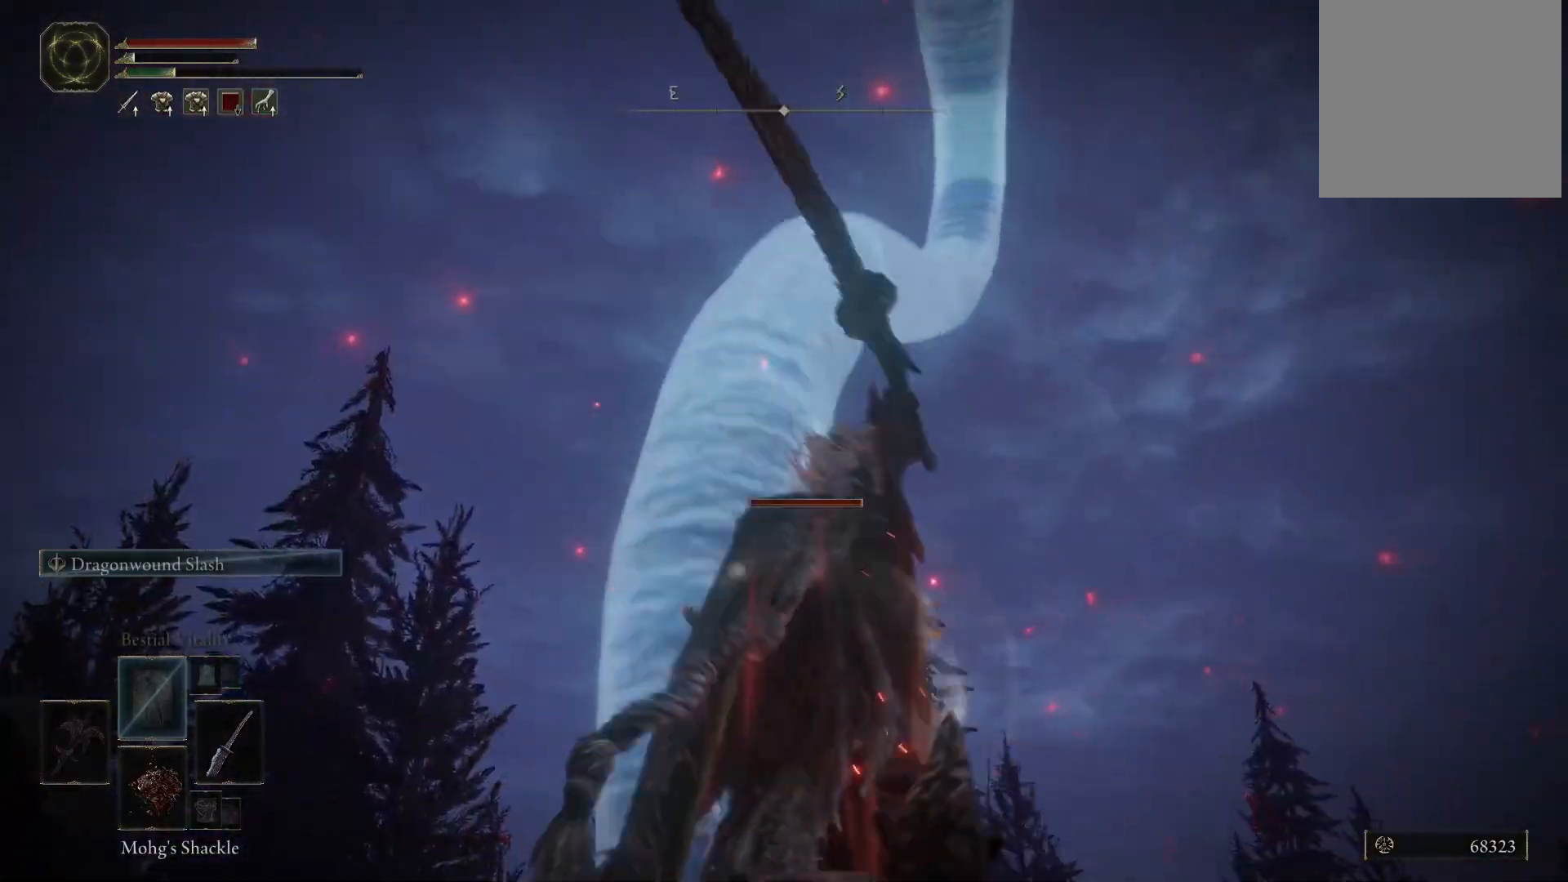
{"buttons": ["R1"], "left_stick": "up-left", "right_stick": "left", "events": [[67, "left_stick", "center"], [233, "R1", "down"], [283, "left_stick", "up-left"], [367, "R1", "up"], [367, "right_stick", "down-left"], [467, "R1", "down"], [483, "right_stick", "left"]]}
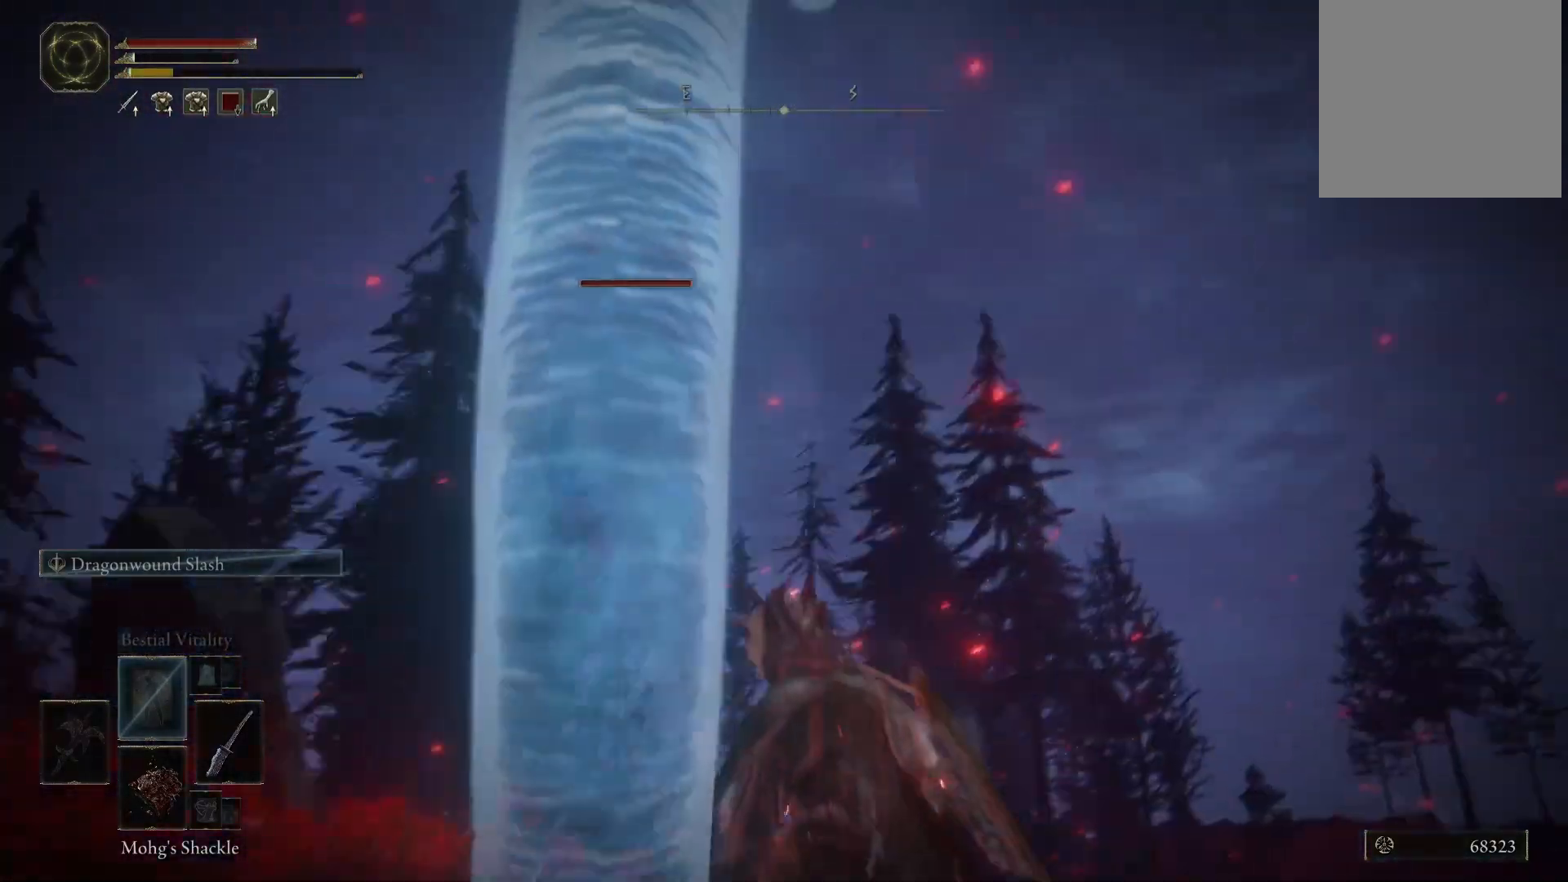
{"buttons": [], "left_stick": "up-left", "right_stick": "down-left", "events": [[83, "right_stick", "down-left"], [167, "R1", "up"], [300, "R1", "down"], [483, "R1", "up"]]}
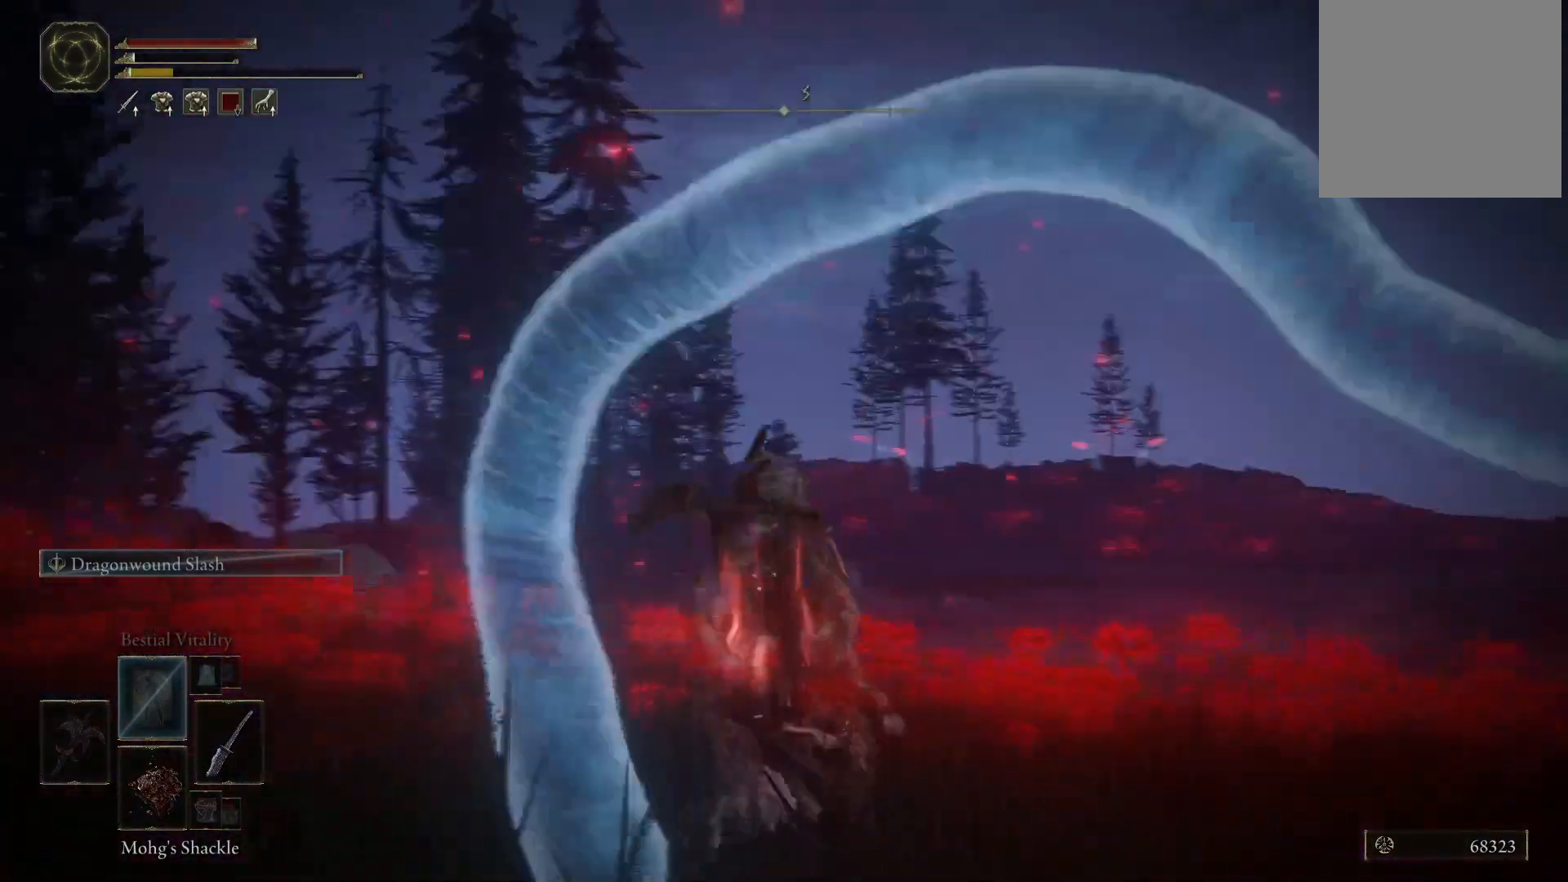
{"buttons": [], "left_stick": "down-left", "right_stick": "down-left", "events": [[283, "left_stick", "down-left"], [333, "left_stick", "down"], [500, "left_stick", "down-left"]]}
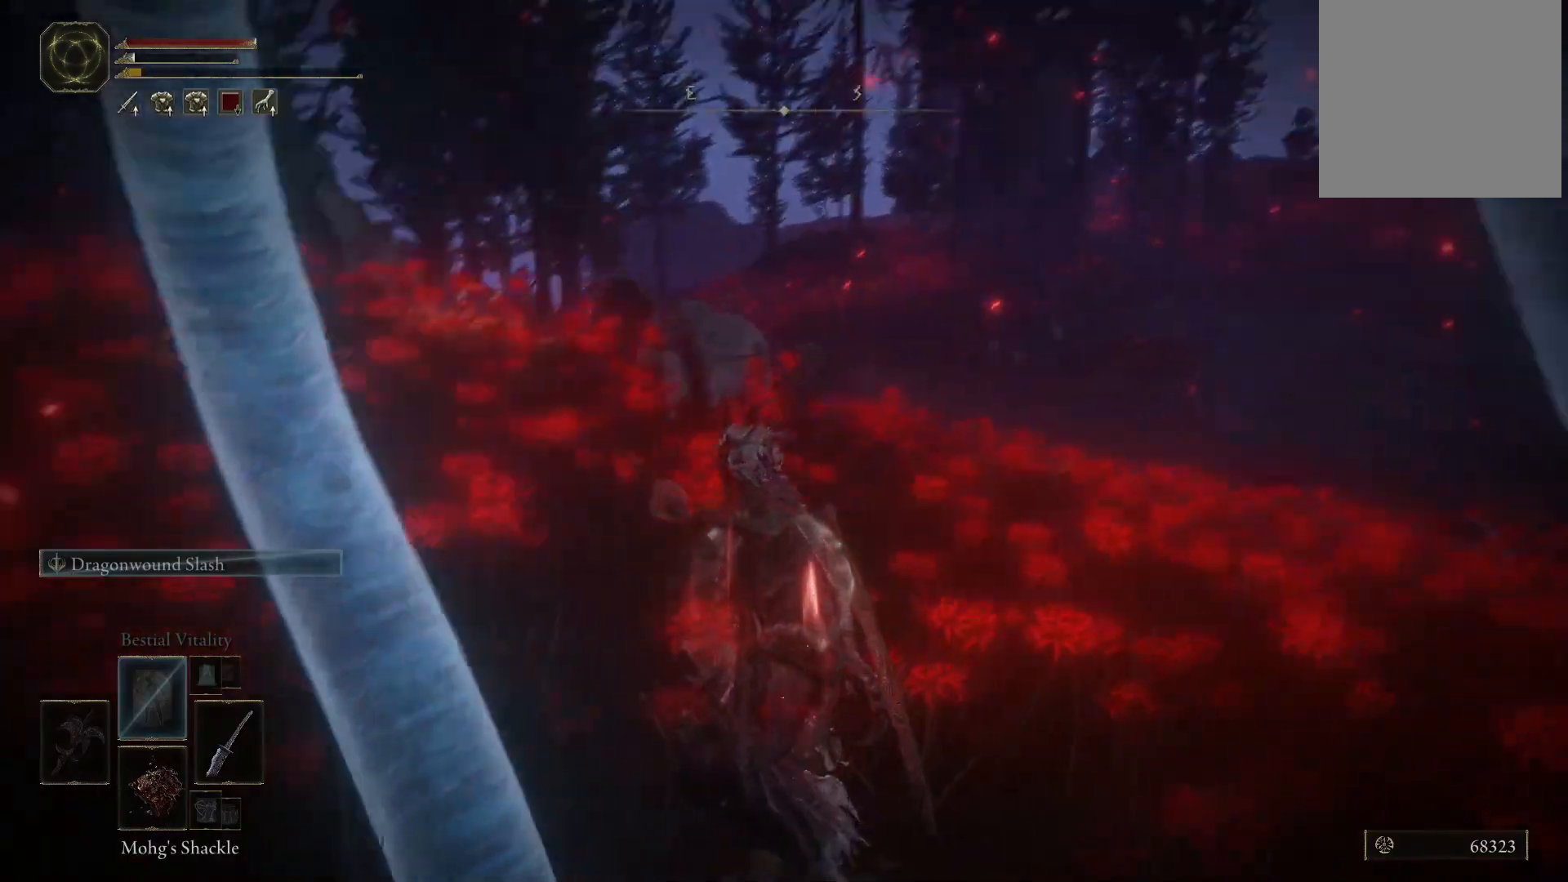
{"buttons": [], "left_stick": "down-left", "right_stick": "center", "events": [[67, "R1", "down"], [283, "R1", "up"], [317, "right_stick", "center"]]}